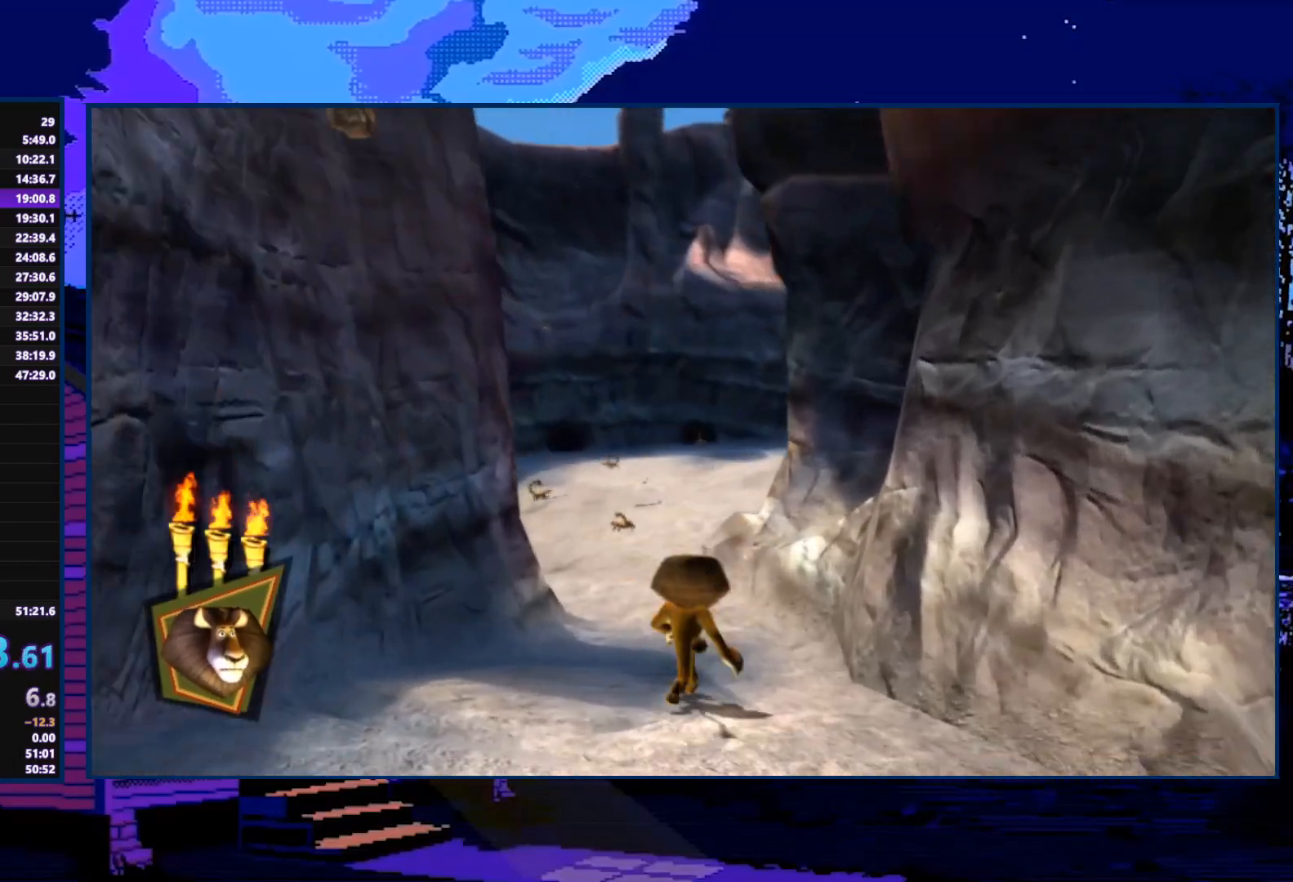
Gameplay with a controller (Xbox layout); each line is a JSON object with the inputs held at the frame after it. "events" lists button and stick changes between this image and that frame as [ms after this image, input, new state], when the widget could be followed in between.
{"buttons": [], "left_stick": "up", "right_stick": "center", "events": [[67, "A", "up"], [333, "X", "down"], [467, "X", "up"]]}
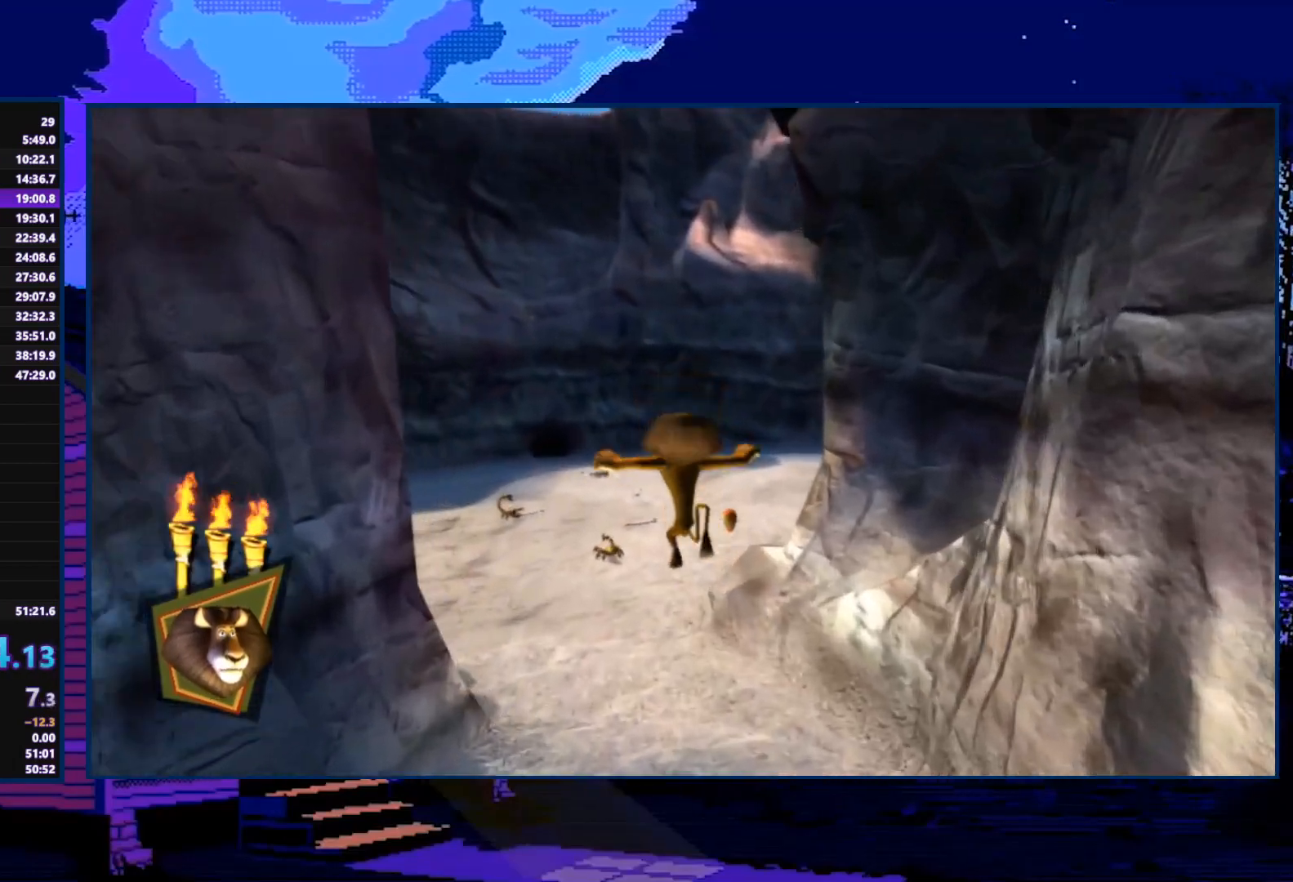
{"buttons": ["A"], "left_stick": "up", "right_stick": "center", "events": [[367, "A", "down"], [400, "A", "up"], [500, "A", "down"]]}
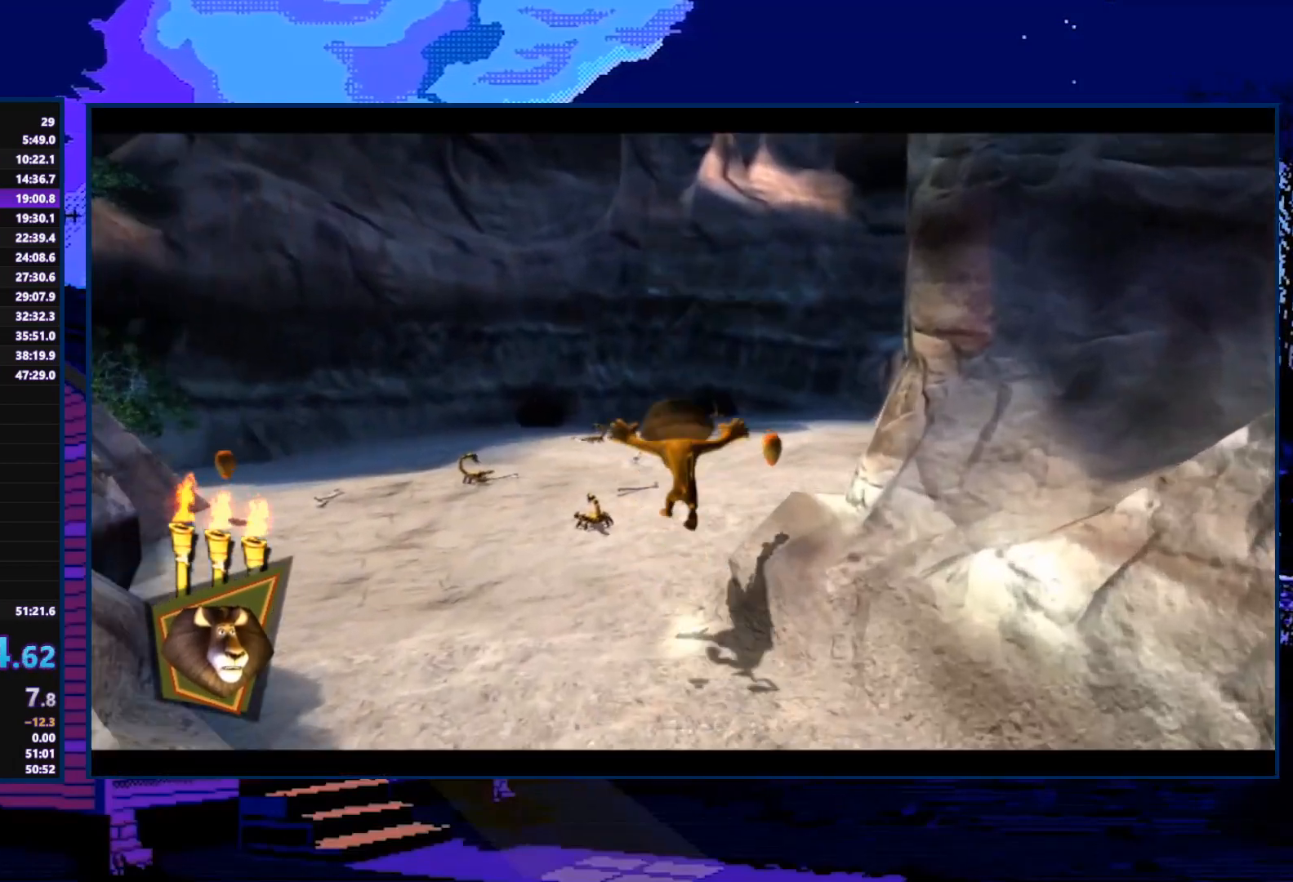
{"buttons": [], "left_stick": "up", "right_stick": "center", "events": [[67, "A", "up"], [300, "right_stick", "left"], [467, "right_stick", "center"]]}
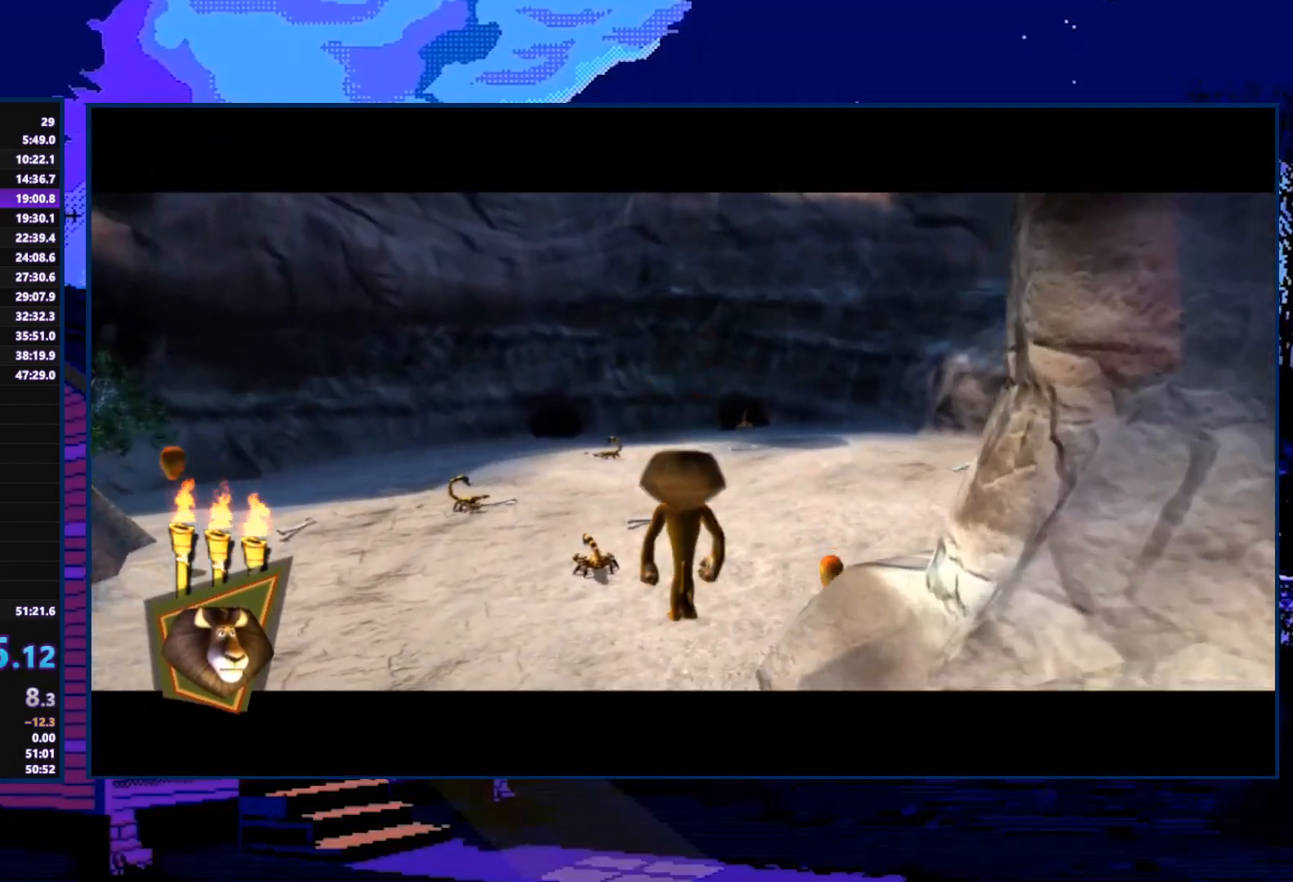
{"buttons": ["A"], "left_stick": "up", "right_stick": "center", "events": [[67, "A", "down"], [133, "A", "up"], [333, "A", "down"], [400, "A", "up"], [467, "A", "down"]]}
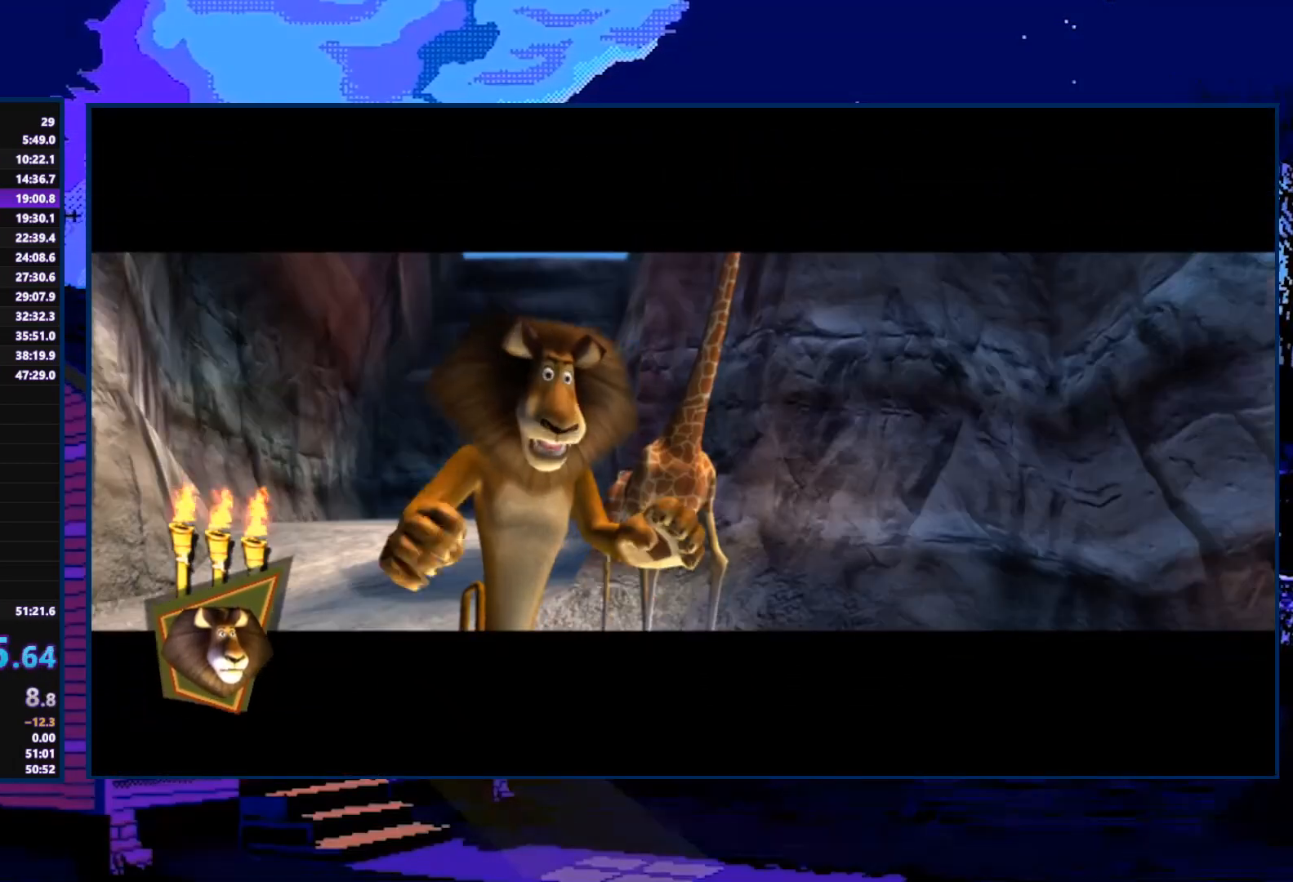
{"buttons": [], "left_stick": "up", "right_stick": "center", "events": [[33, "A", "up"], [167, "A", "down"], [200, "A", "up"], [267, "A", "down"], [367, "A", "up"]]}
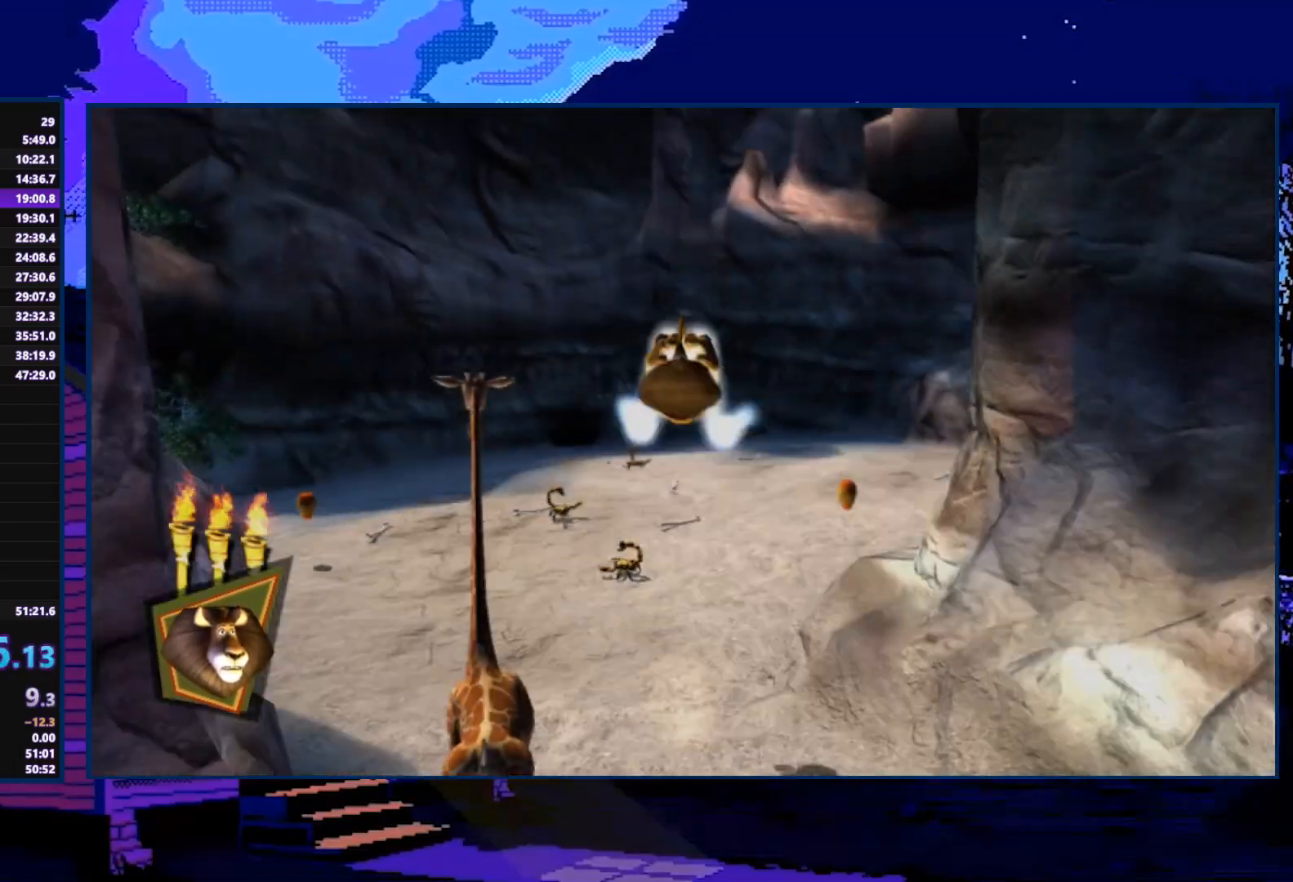
{"buttons": [], "left_stick": "up", "right_stick": "left", "events": [[67, "right_stick", "left"]]}
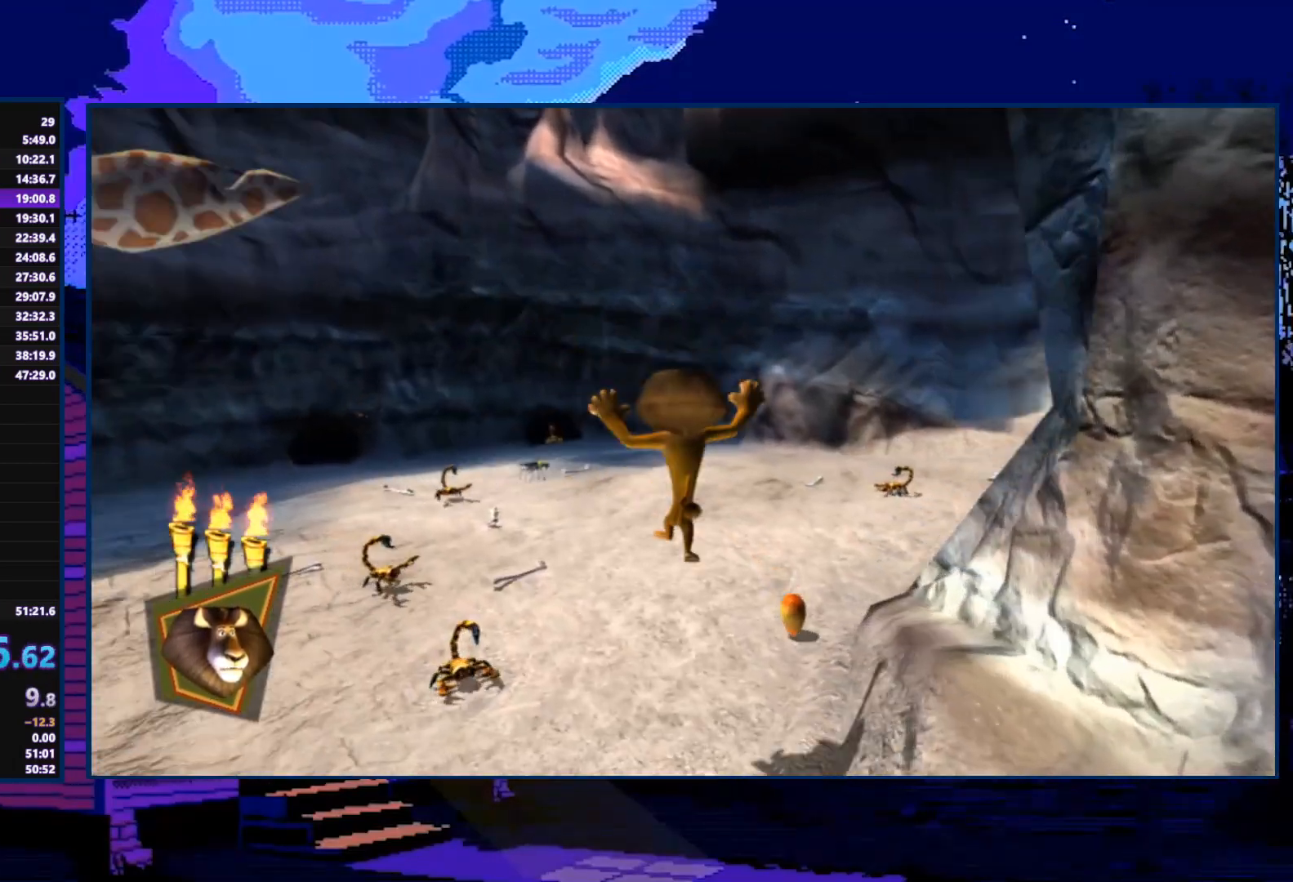
{"buttons": ["A"], "left_stick": "up", "right_stick": "center", "events": [[100, "right_stick", "center"], [167, "A", "down"], [267, "A", "up"], [433, "A", "down"]]}
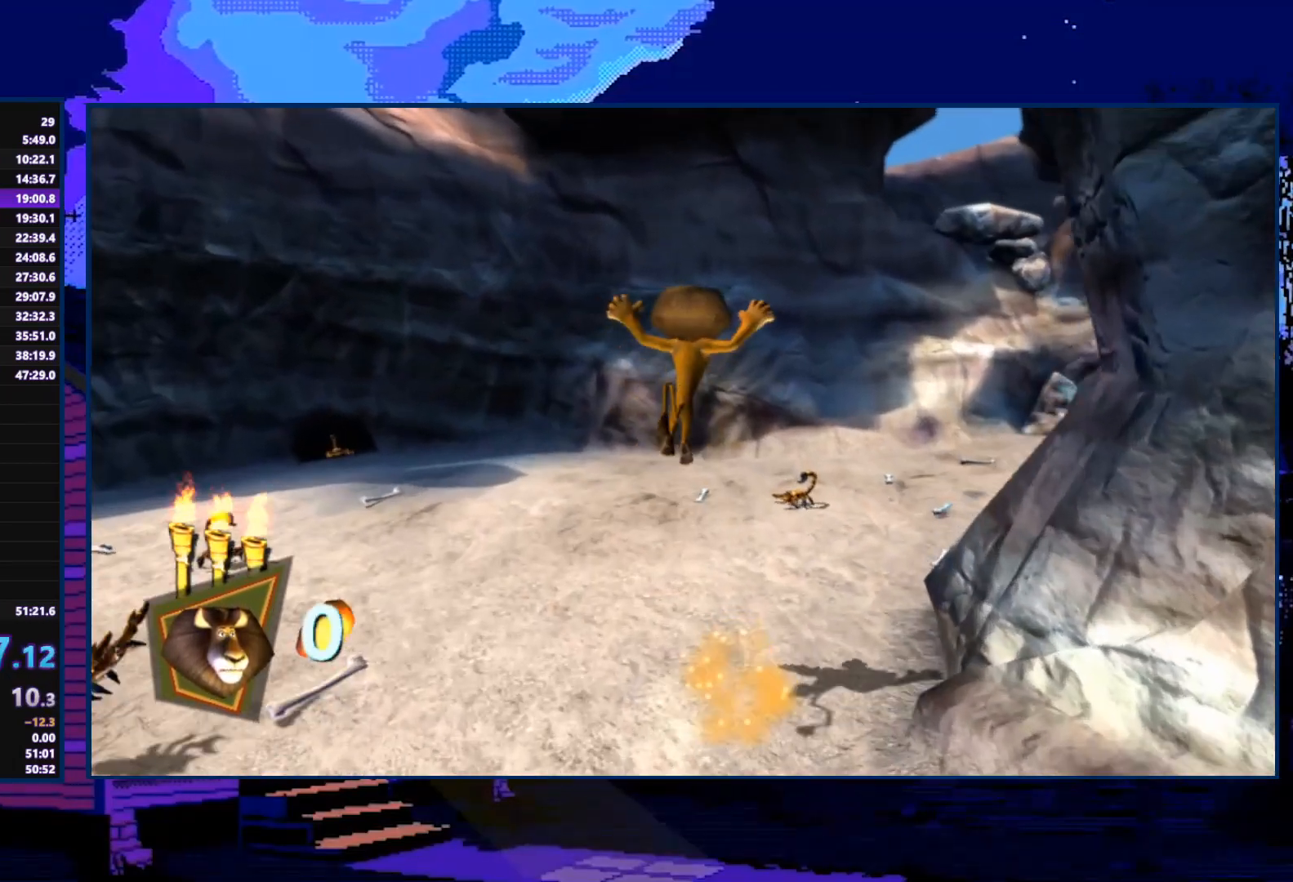
{"buttons": [], "left_stick": "up", "right_stick": "left", "events": [[67, "A", "up"], [167, "right_stick", "left"]]}
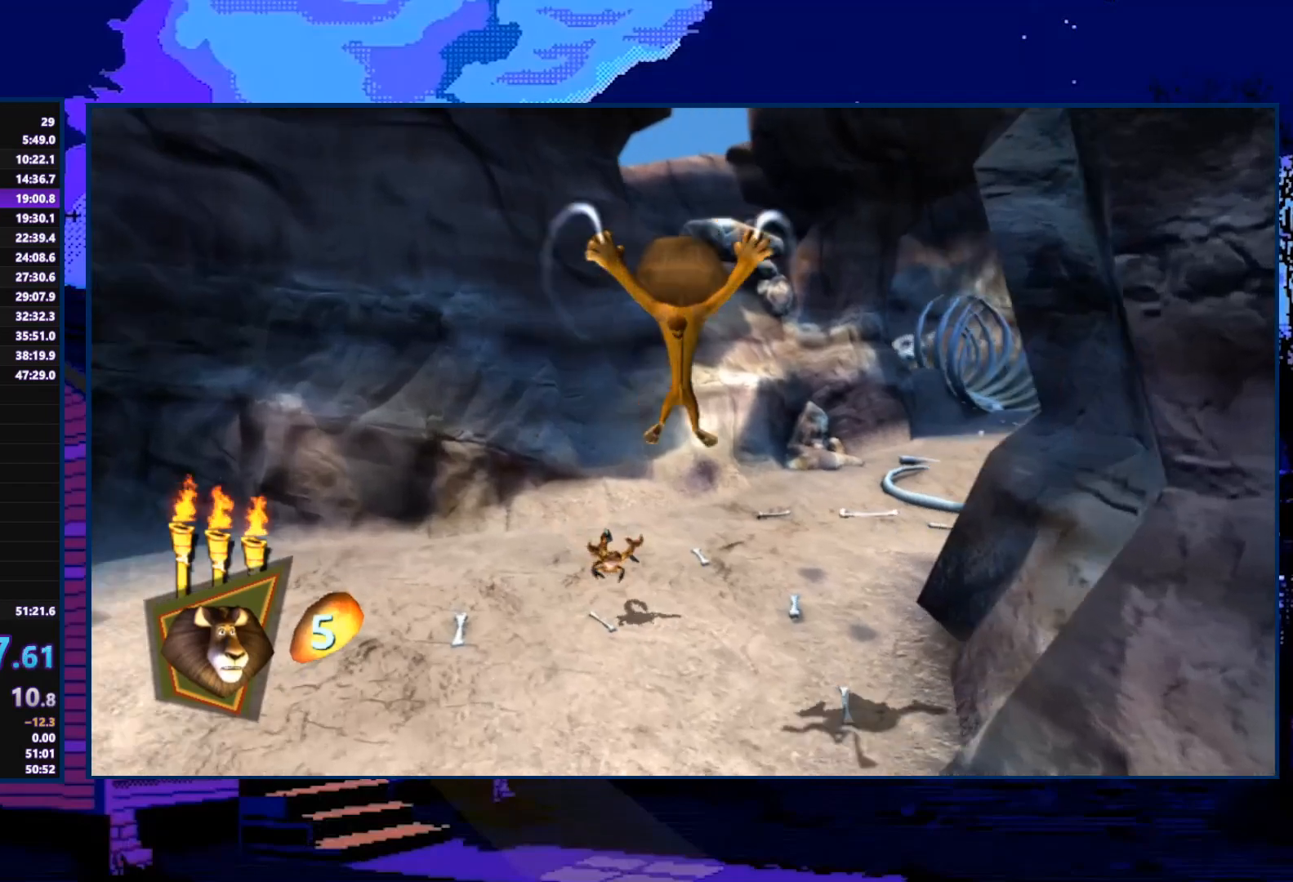
{"buttons": [], "left_stick": "up", "right_stick": "center", "events": [[100, "right_stick", "center"]]}
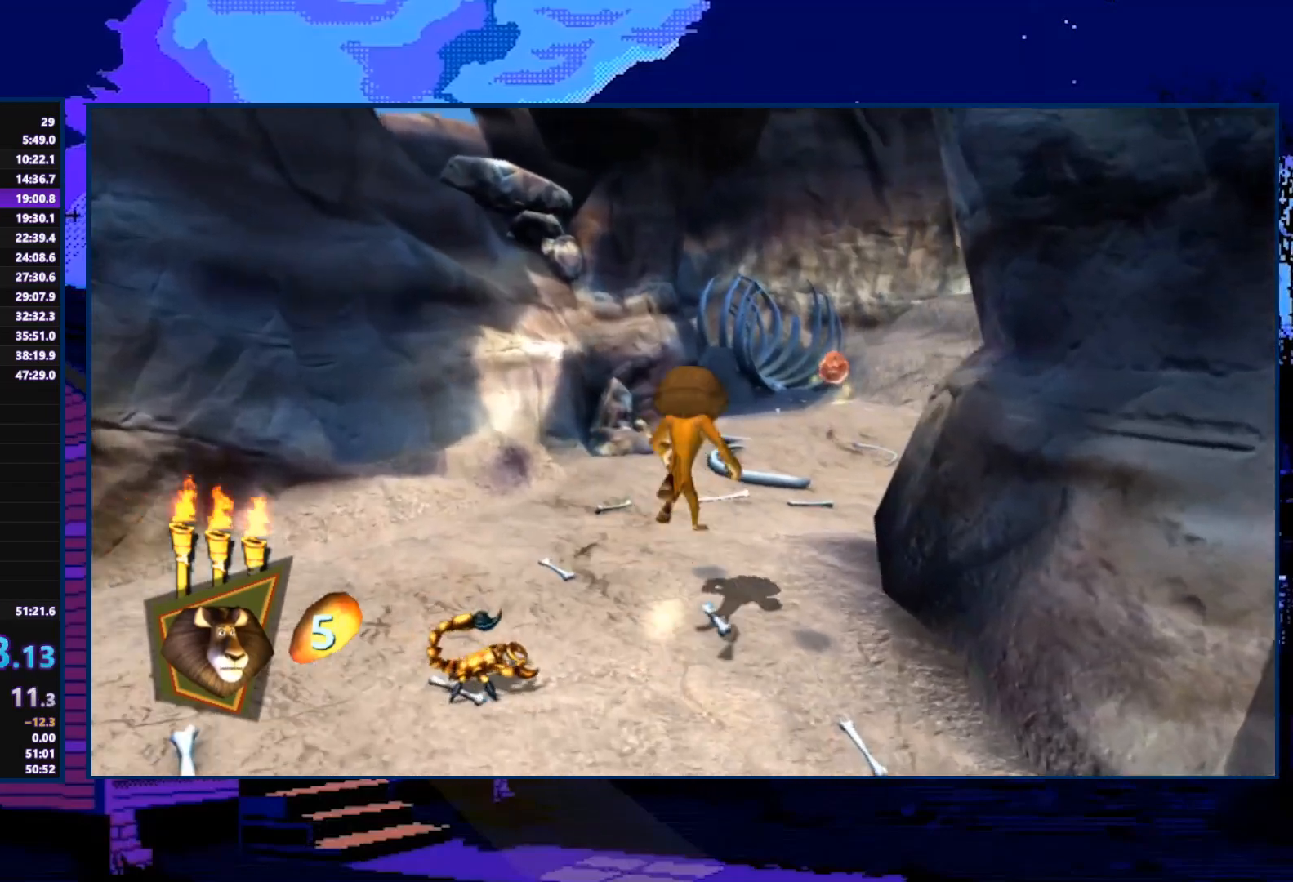
{"buttons": [], "left_stick": "up", "right_stick": "center", "events": []}
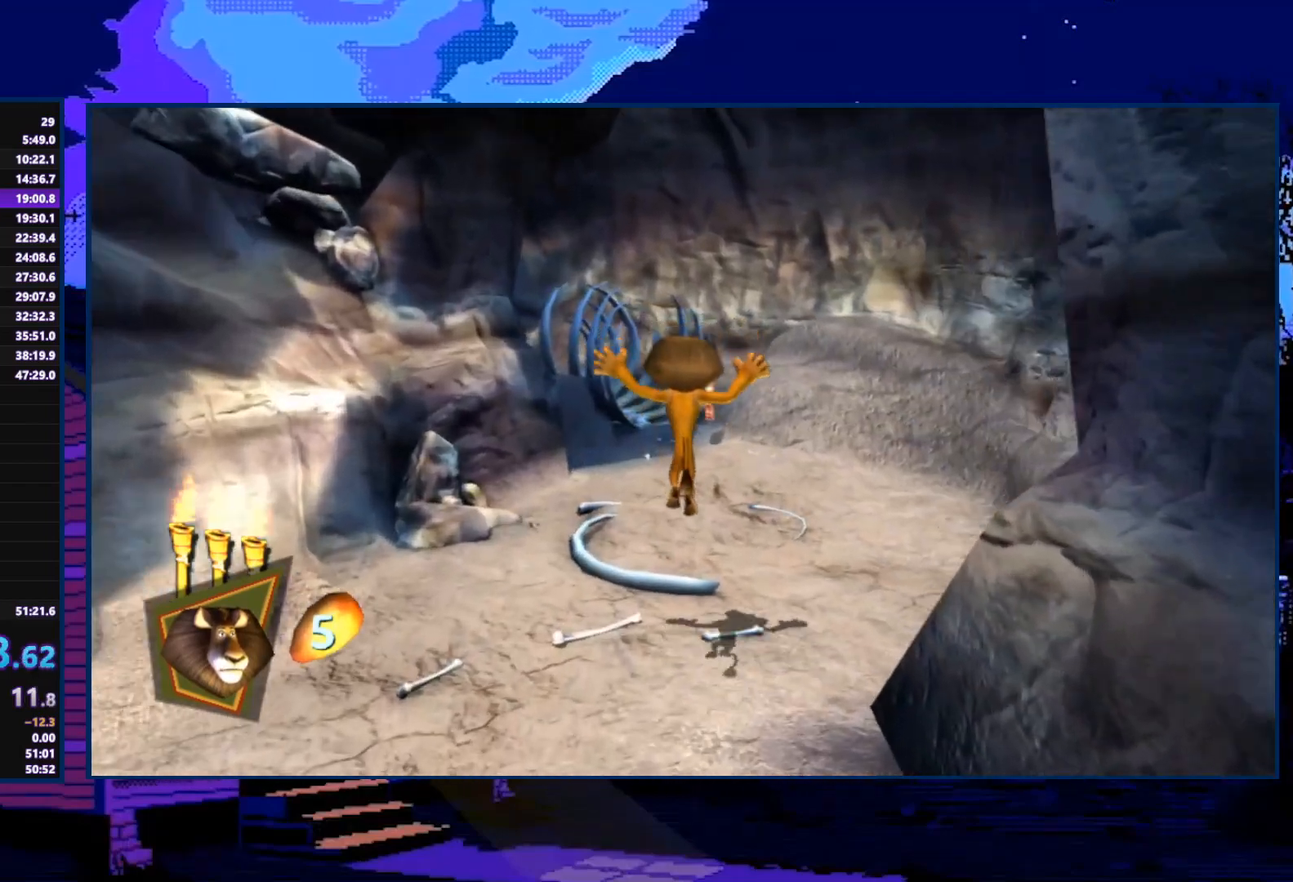
{"buttons": [], "left_stick": "up", "right_stick": "center", "events": [[167, "A", "down"], [233, "A", "up"]]}
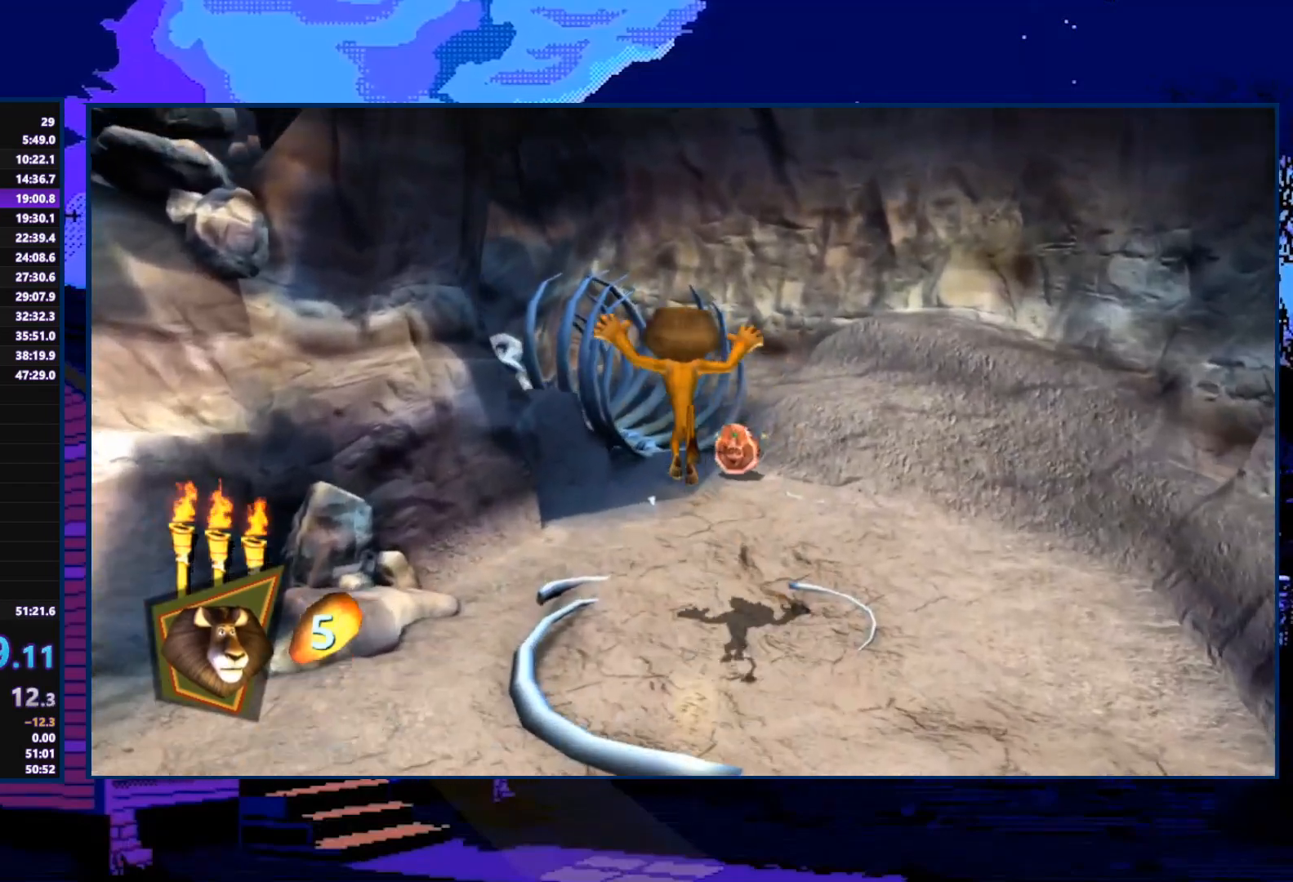
{"buttons": [], "left_stick": "up", "right_stick": "center", "events": []}
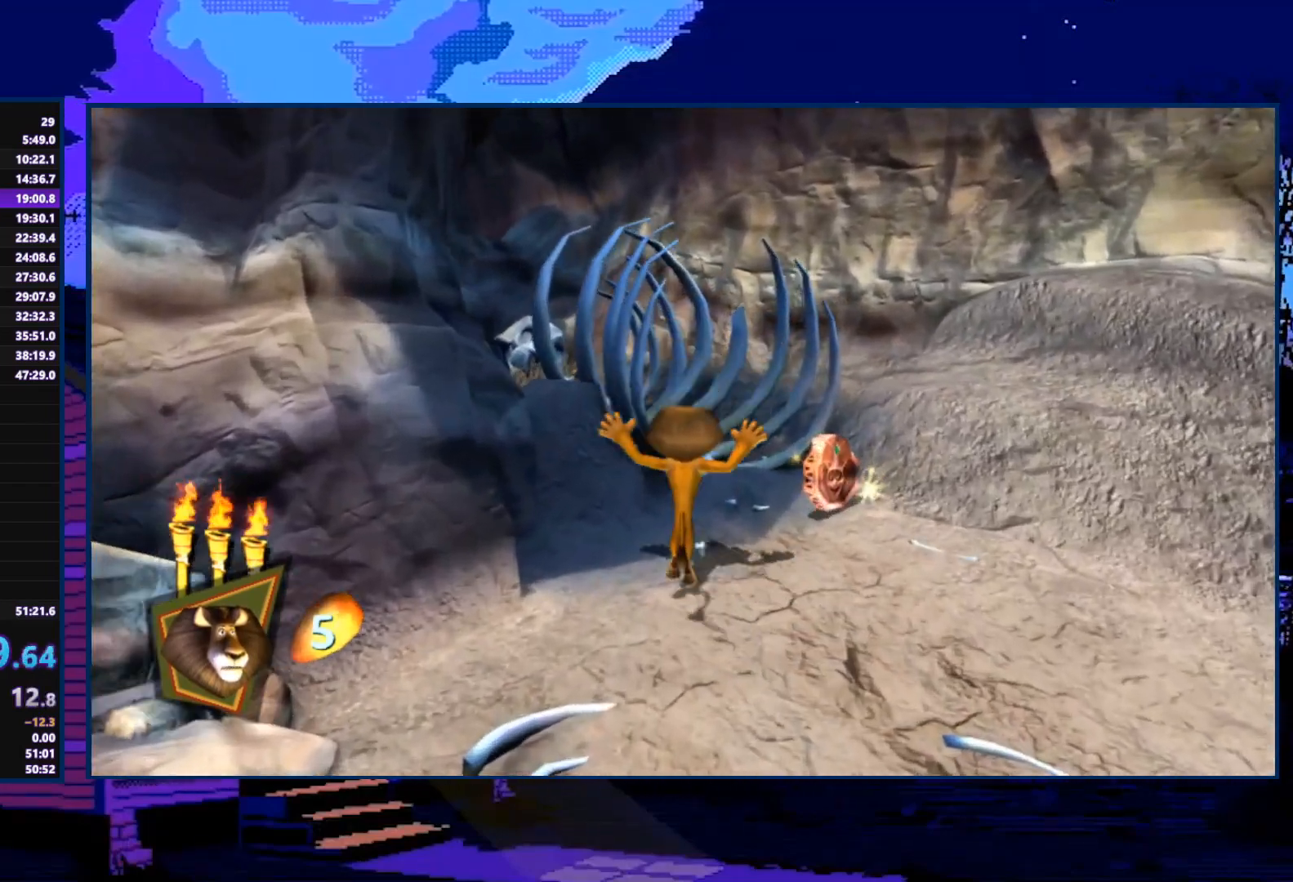
{"buttons": [], "left_stick": "up-left", "right_stick": "center", "events": [[33, "A", "down"], [67, "A", "up"], [267, "left_stick", "up-left"]]}
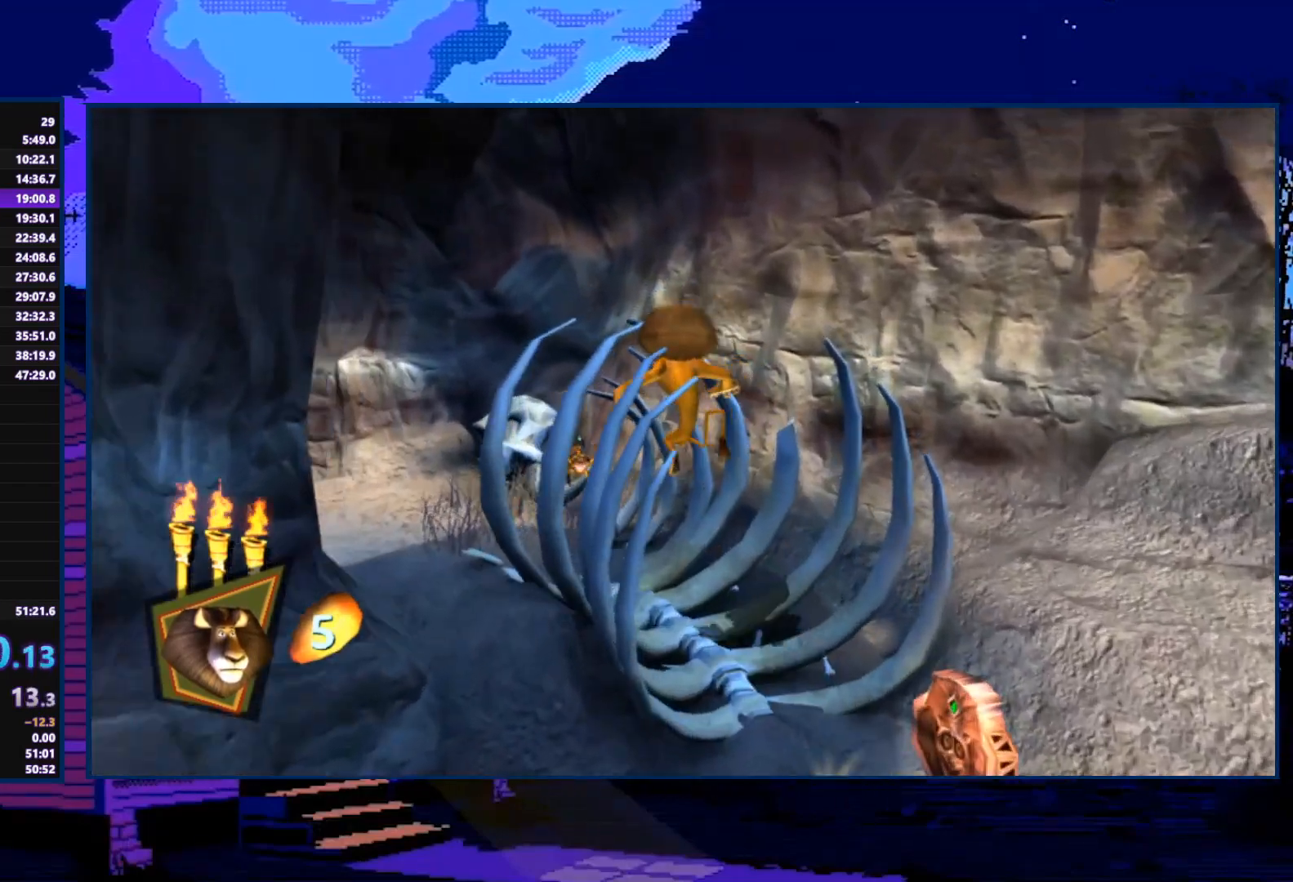
{"buttons": [], "left_stick": "up-left", "right_stick": "center", "events": [[333, "A", "down"], [467, "A", "up"]]}
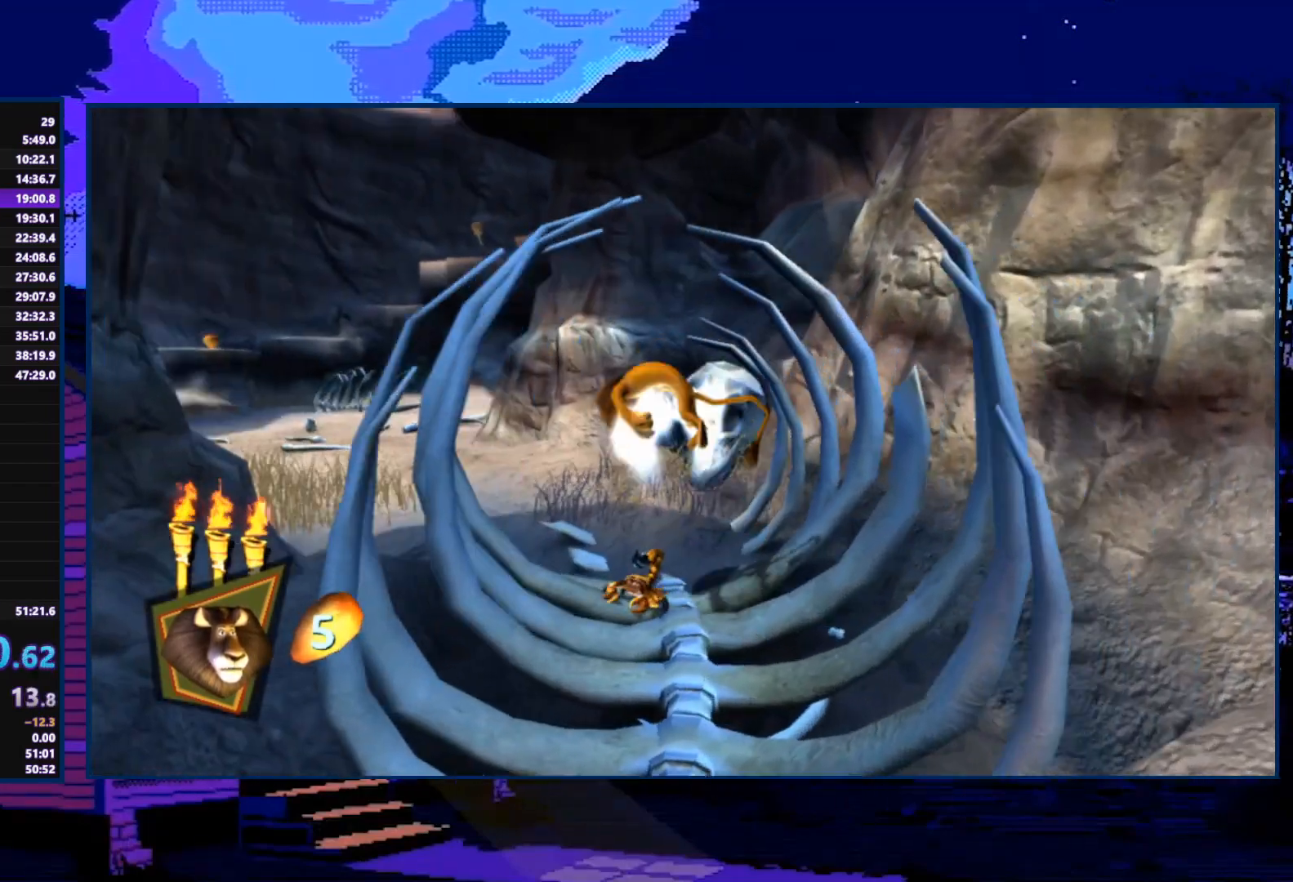
{"buttons": [], "left_stick": "up", "right_stick": "center", "events": [[200, "left_stick", "up"]]}
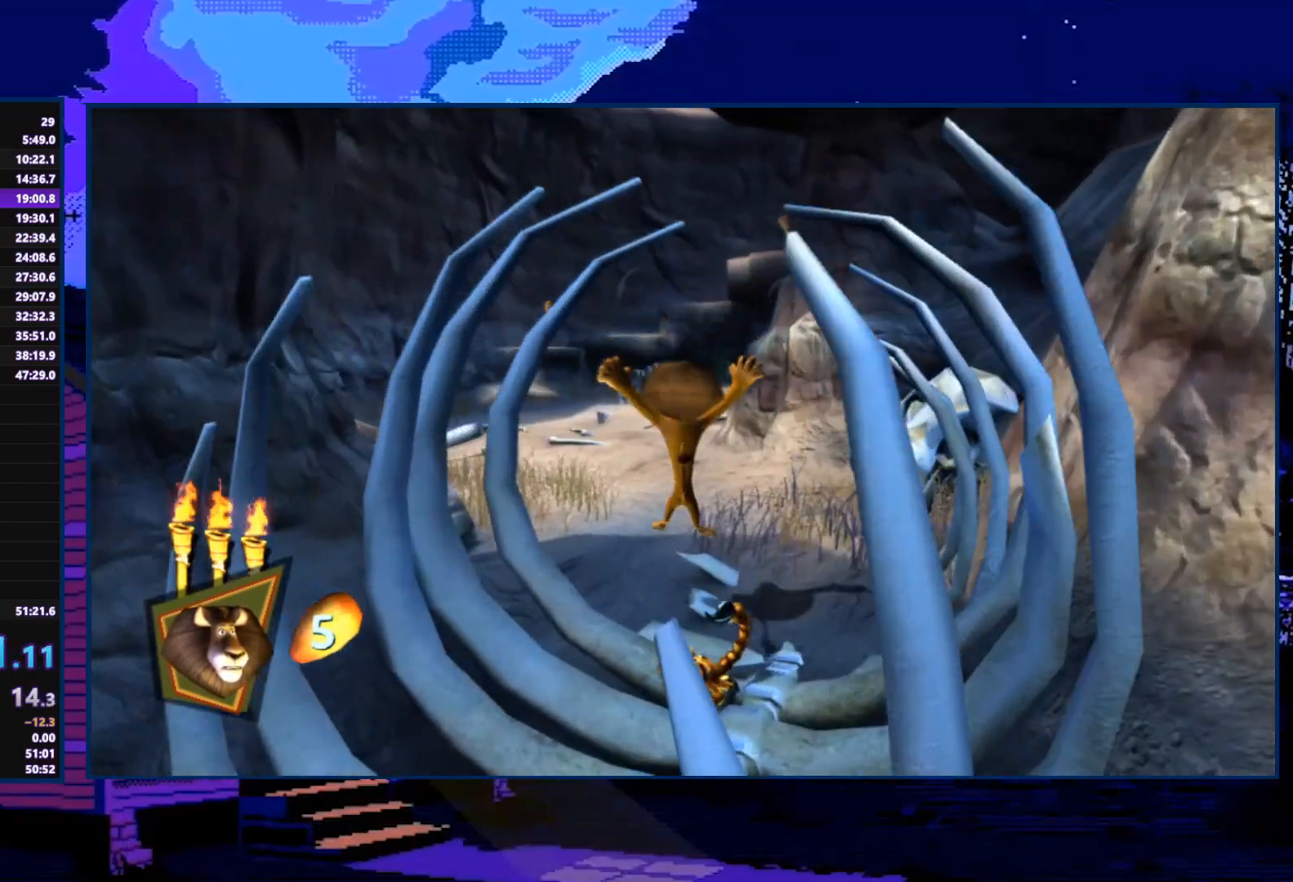
{"buttons": [], "left_stick": "up", "right_stick": "center", "events": [[67, "A", "down"], [167, "A", "up"]]}
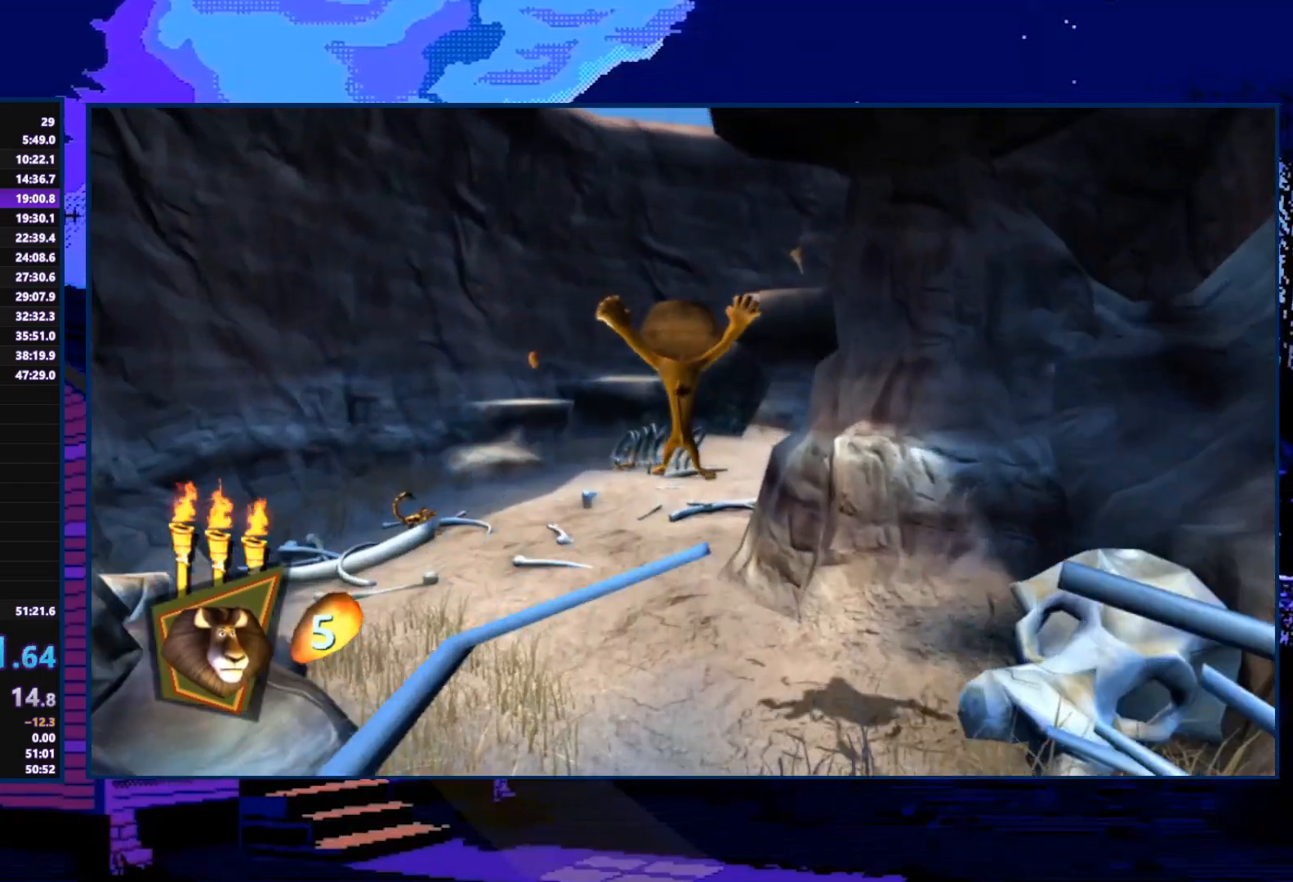
{"buttons": ["A"], "left_stick": "up", "right_stick": "center", "events": [[400, "A", "down"]]}
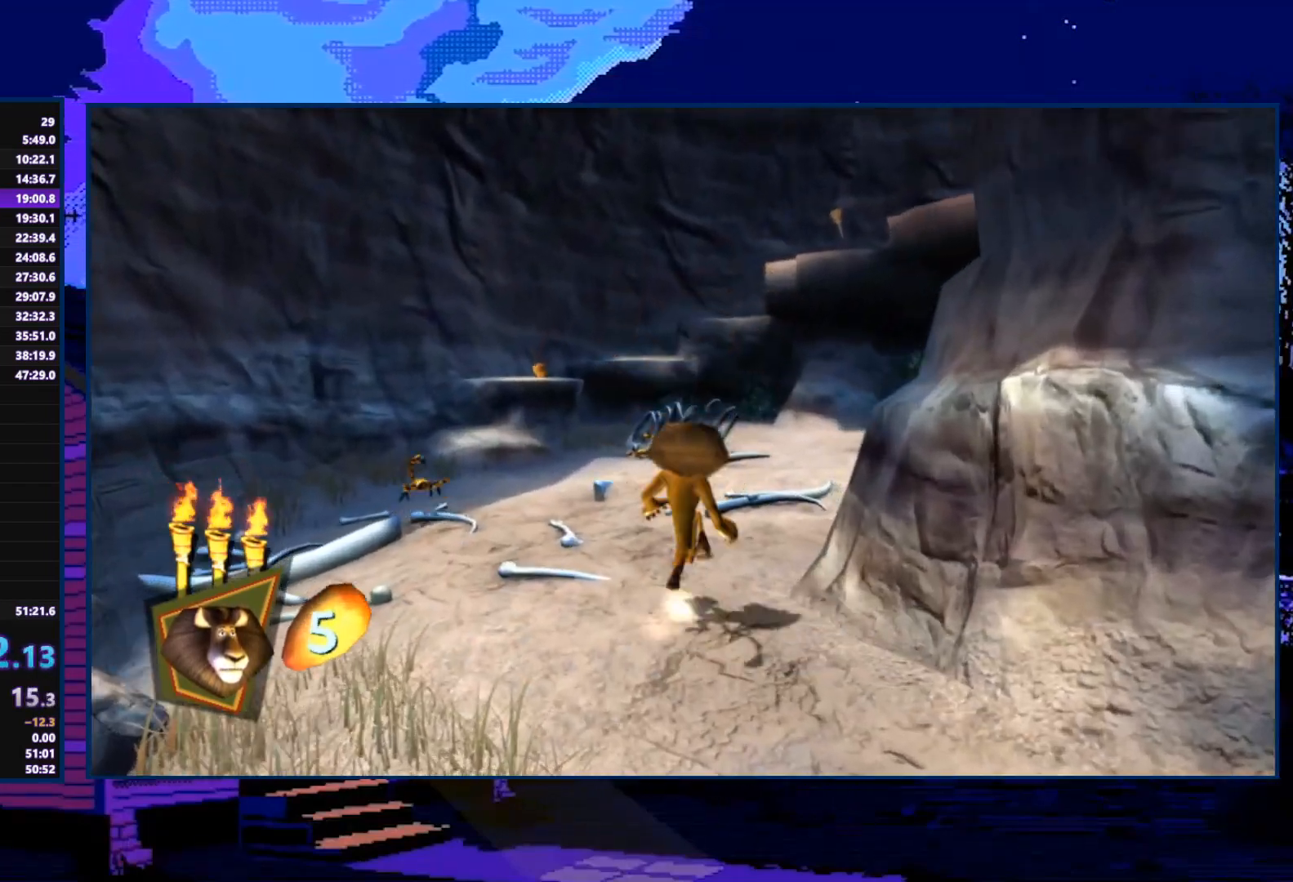
{"buttons": [], "left_stick": "up", "right_stick": "center", "events": [[67, "A", "up"]]}
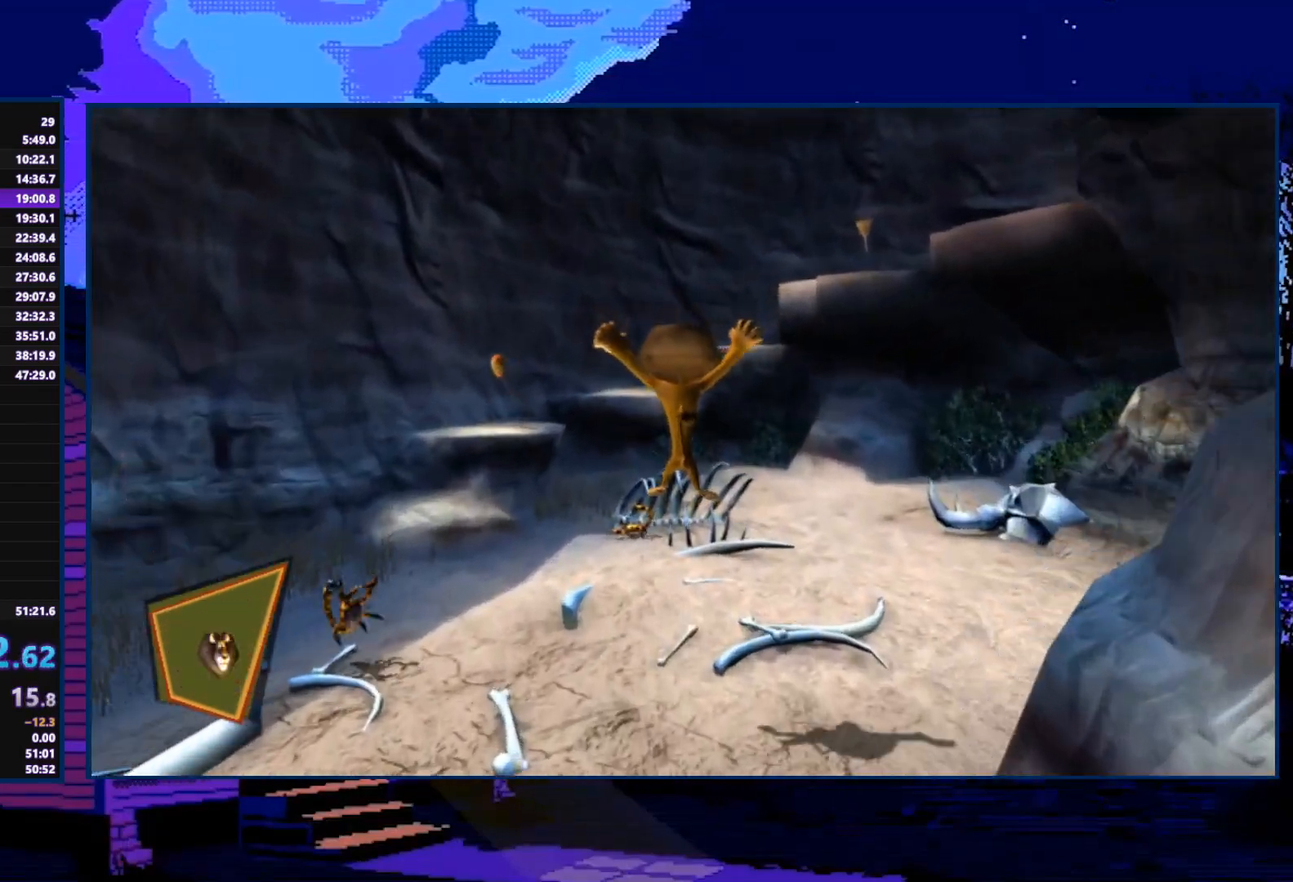
{"buttons": [], "left_stick": "up", "right_stick": "center", "events": [[333, "A", "down"], [433, "A", "up"]]}
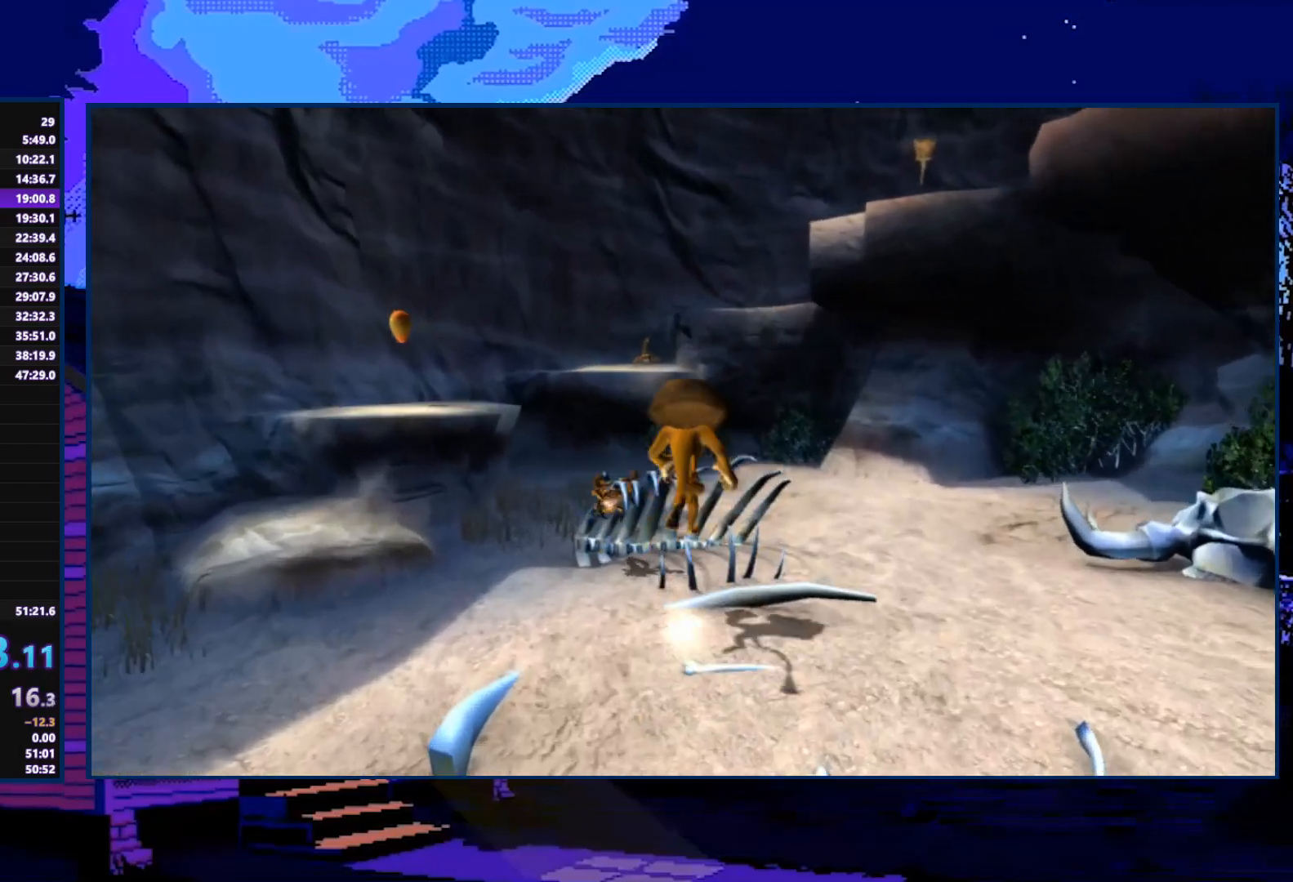
{"buttons": [], "left_stick": "up", "right_stick": "center", "events": []}
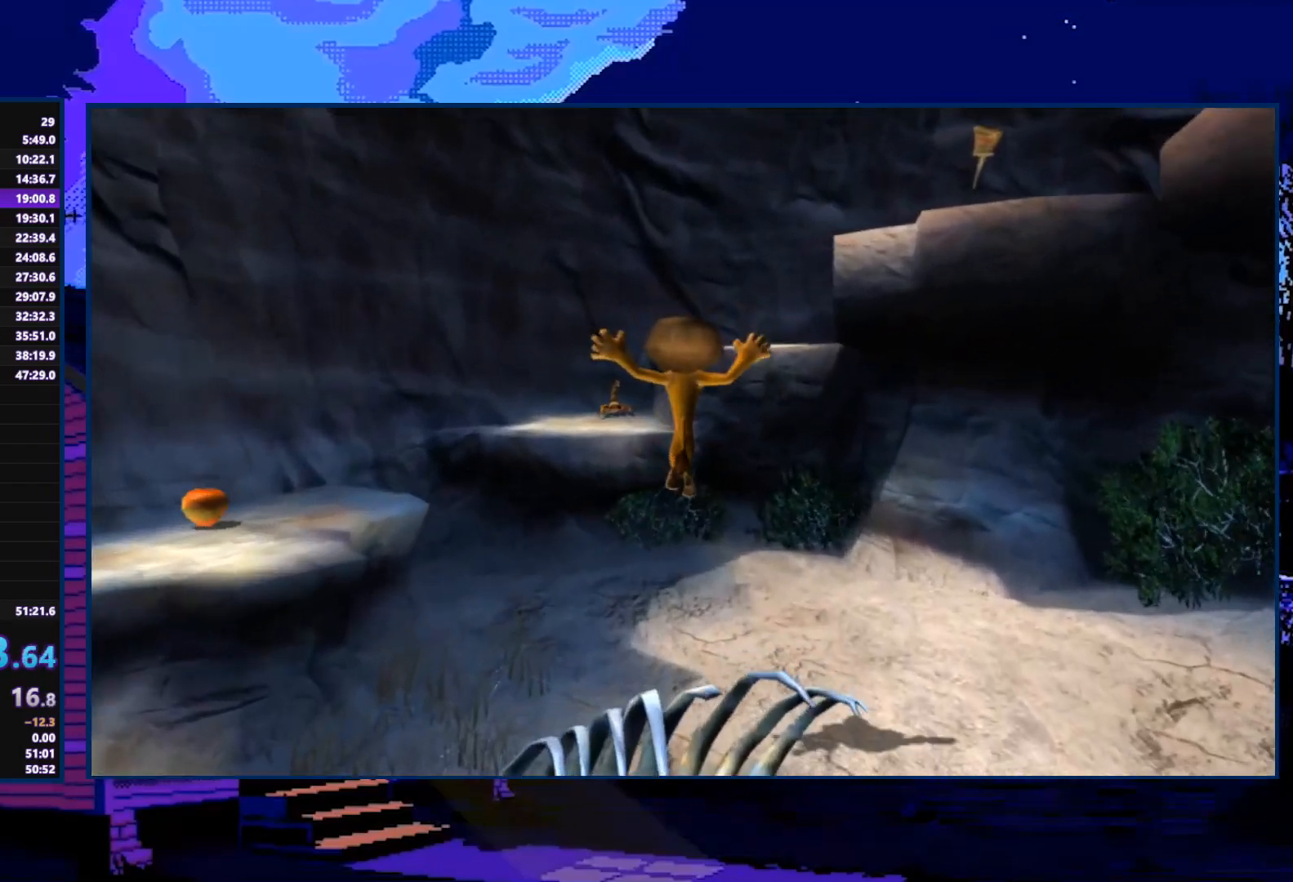
{"buttons": ["A"], "left_stick": "up-right", "right_stick": "center", "events": [[333, "A", "down"], [333, "left_stick", "up-right"]]}
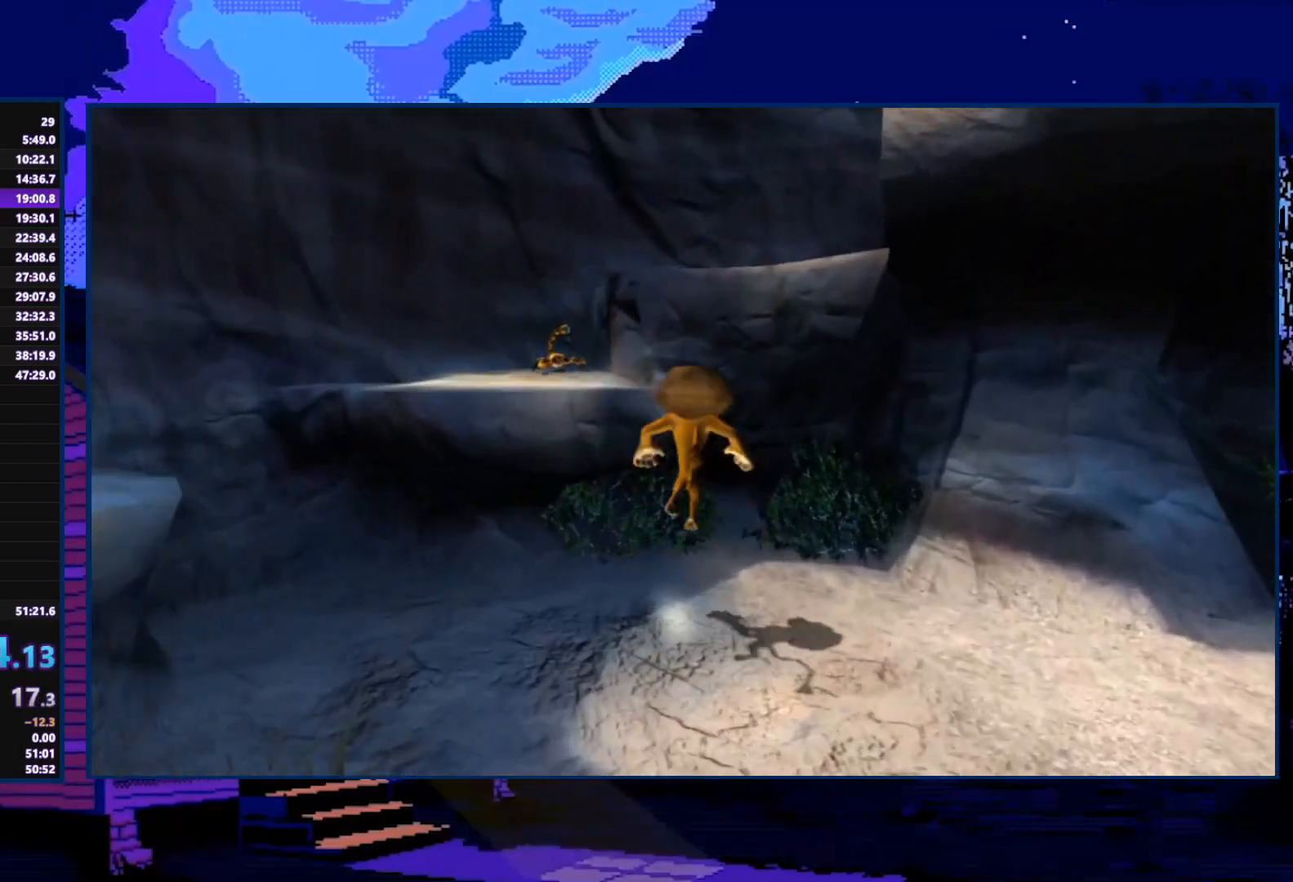
{"buttons": [], "left_stick": "up-right", "right_stick": "center", "events": [[33, "A", "up"], [100, "A", "down"], [300, "A", "up"]]}
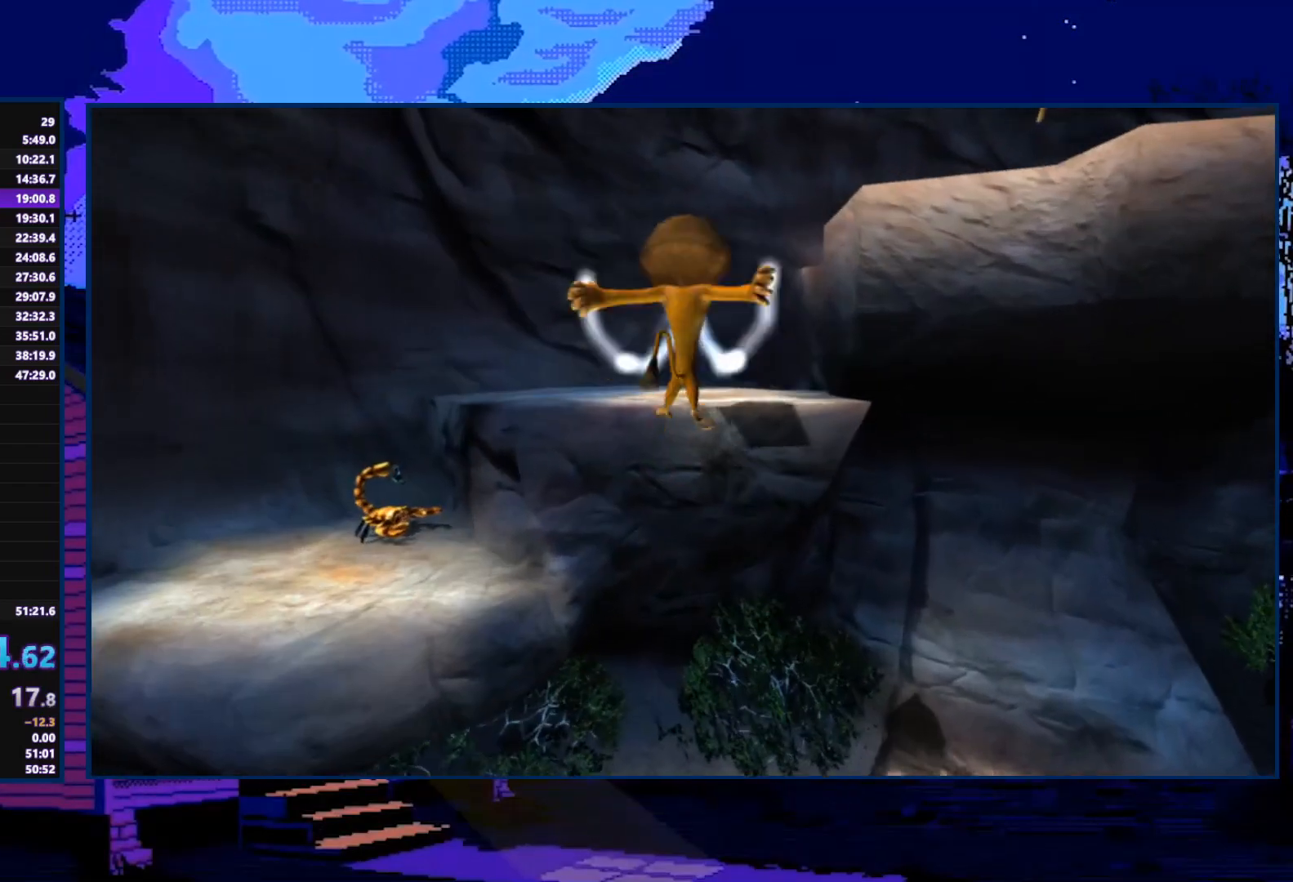
{"buttons": ["A"], "left_stick": "up-right", "right_stick": "center", "events": [[433, "A", "down"]]}
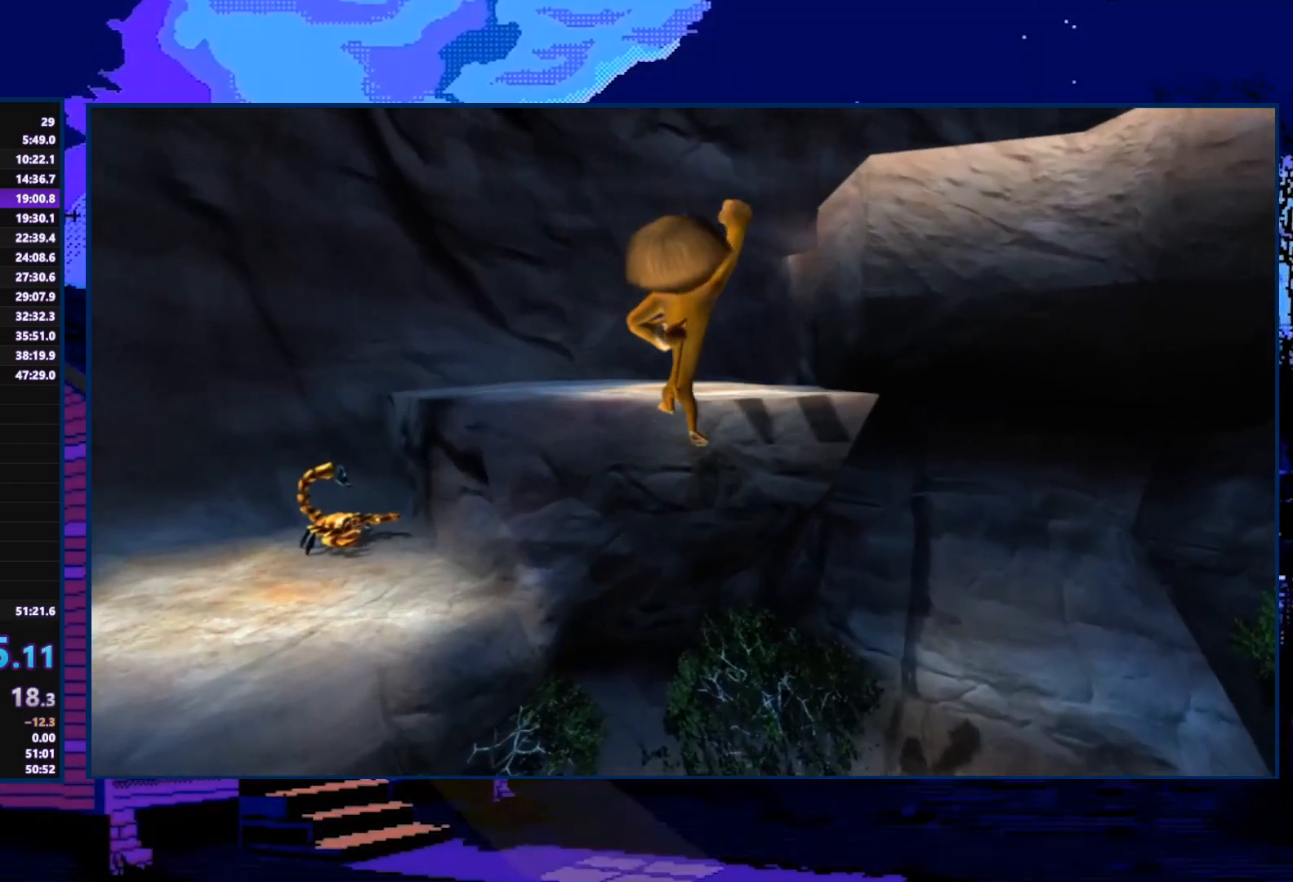
{"buttons": [], "left_stick": "up-right", "right_stick": "center", "events": [[100, "A", "up"], [233, "A", "down"], [333, "A", "up"]]}
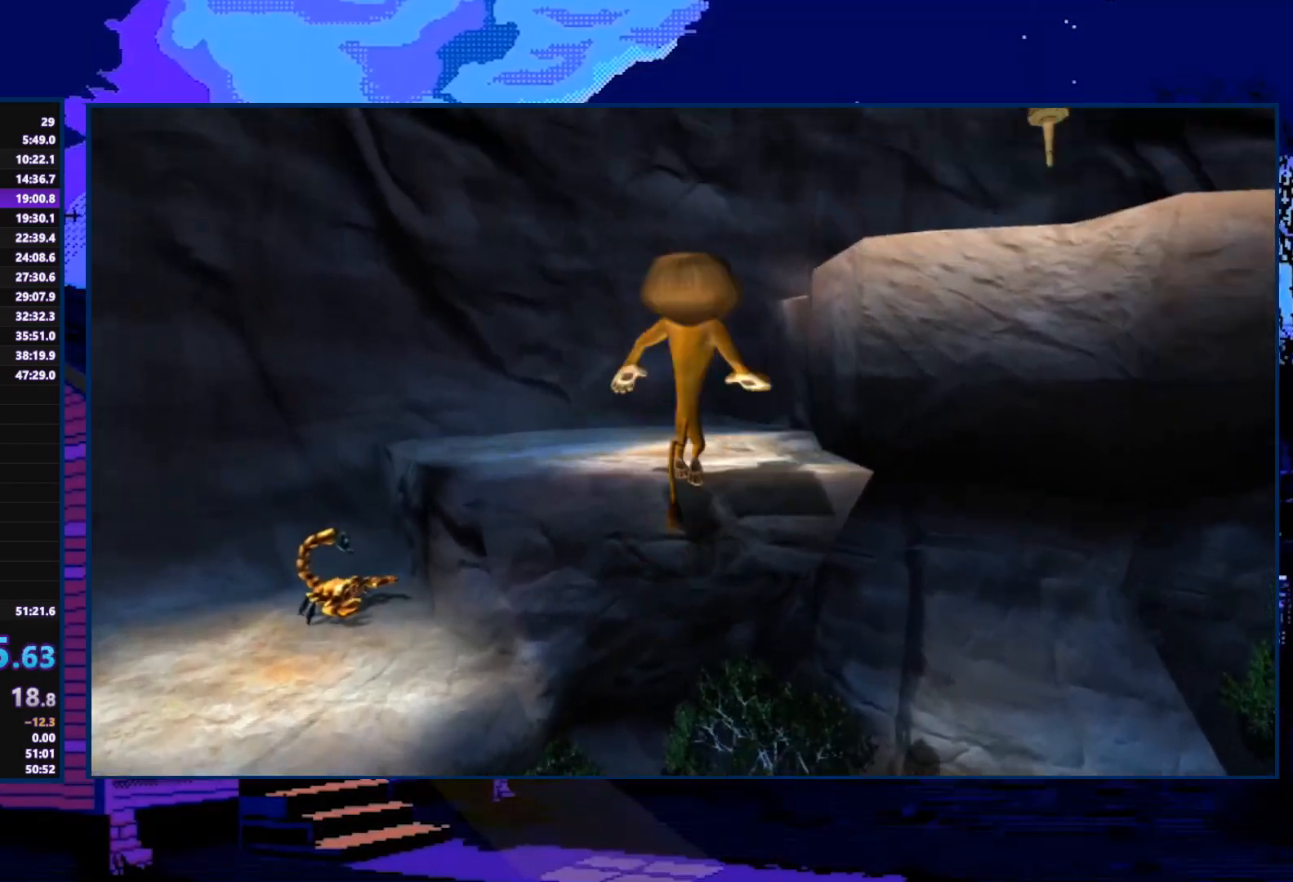
{"buttons": [], "left_stick": "up-right", "right_stick": "center", "events": [[200, "A", "down"], [267, "A", "up"]]}
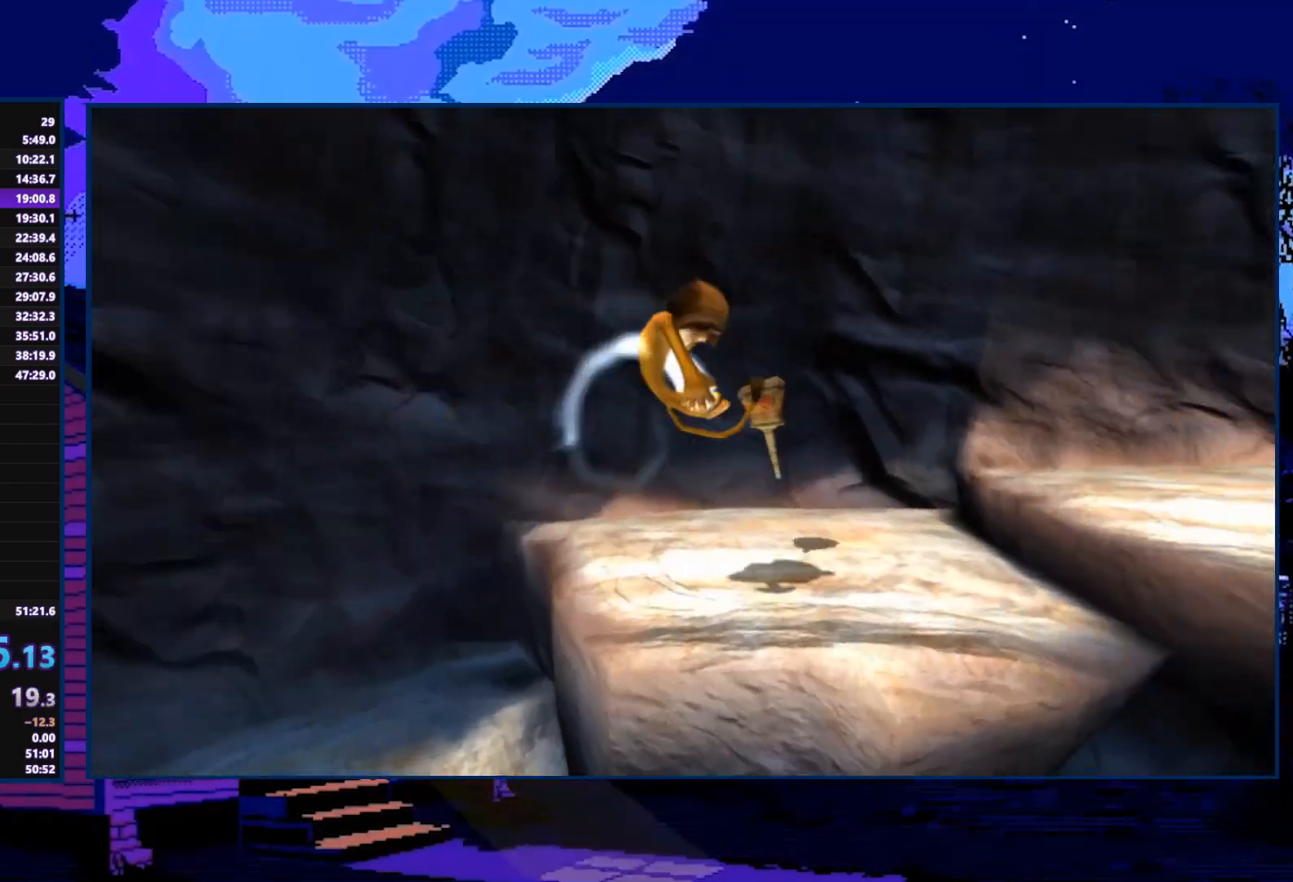
{"buttons": ["A"], "left_stick": "up-right", "right_stick": "center", "events": [[400, "A", "down"]]}
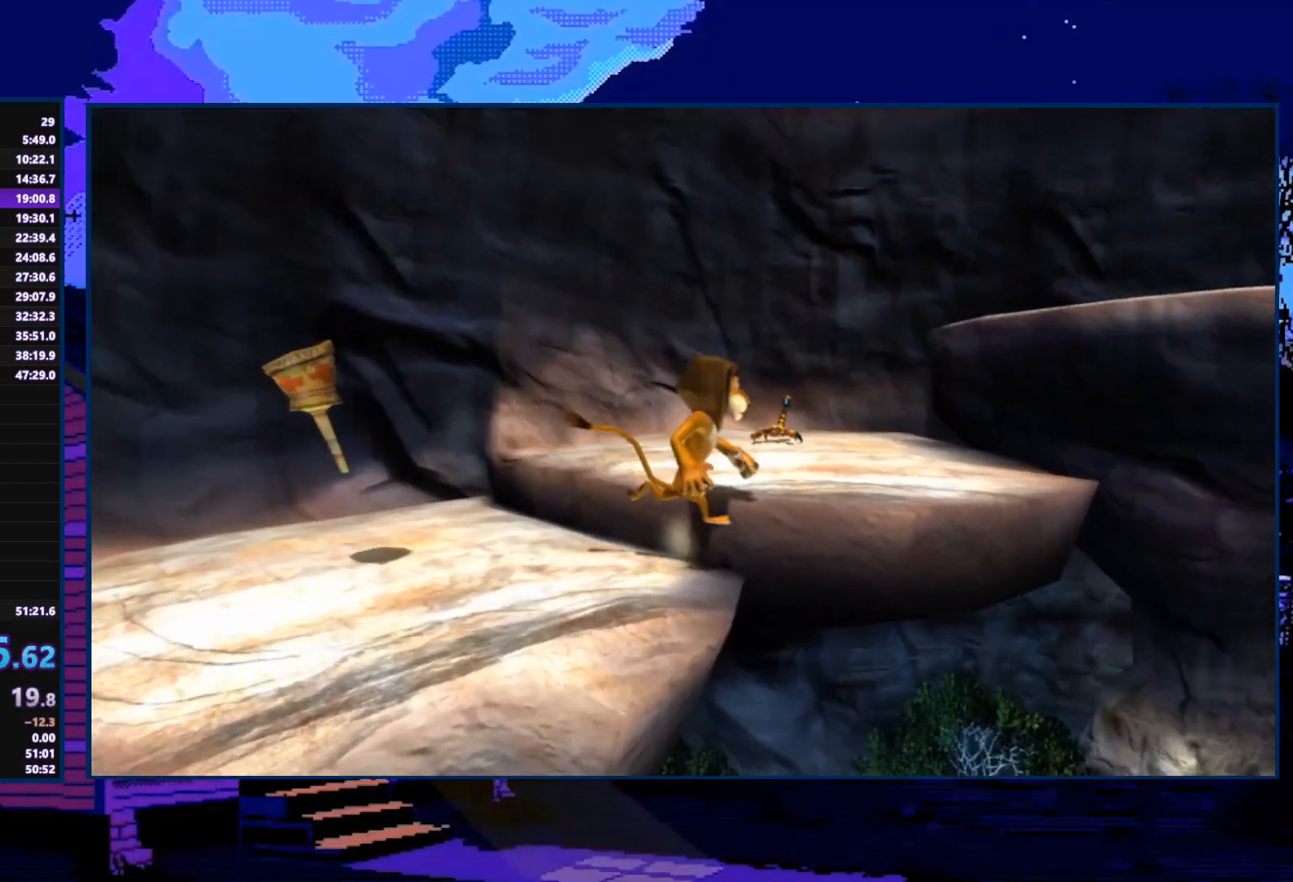
{"buttons": ["A"], "left_stick": "up-right", "right_stick": "center", "events": [[33, "A", "up"], [500, "A", "down"]]}
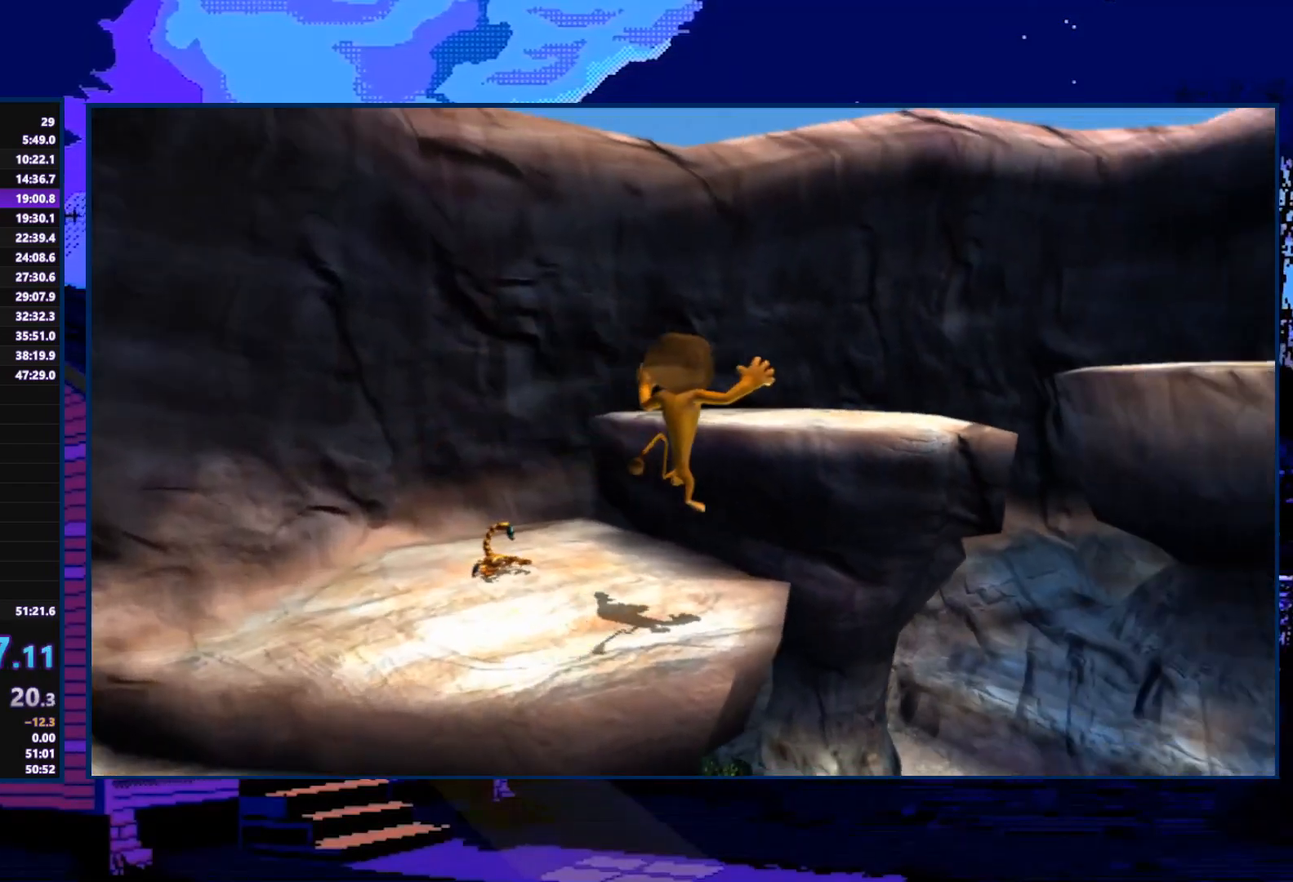
{"buttons": [], "left_stick": "up-right", "right_stick": "center", "events": [[133, "A", "up"], [333, "left_stick", "up"], [500, "left_stick", "up-right"]]}
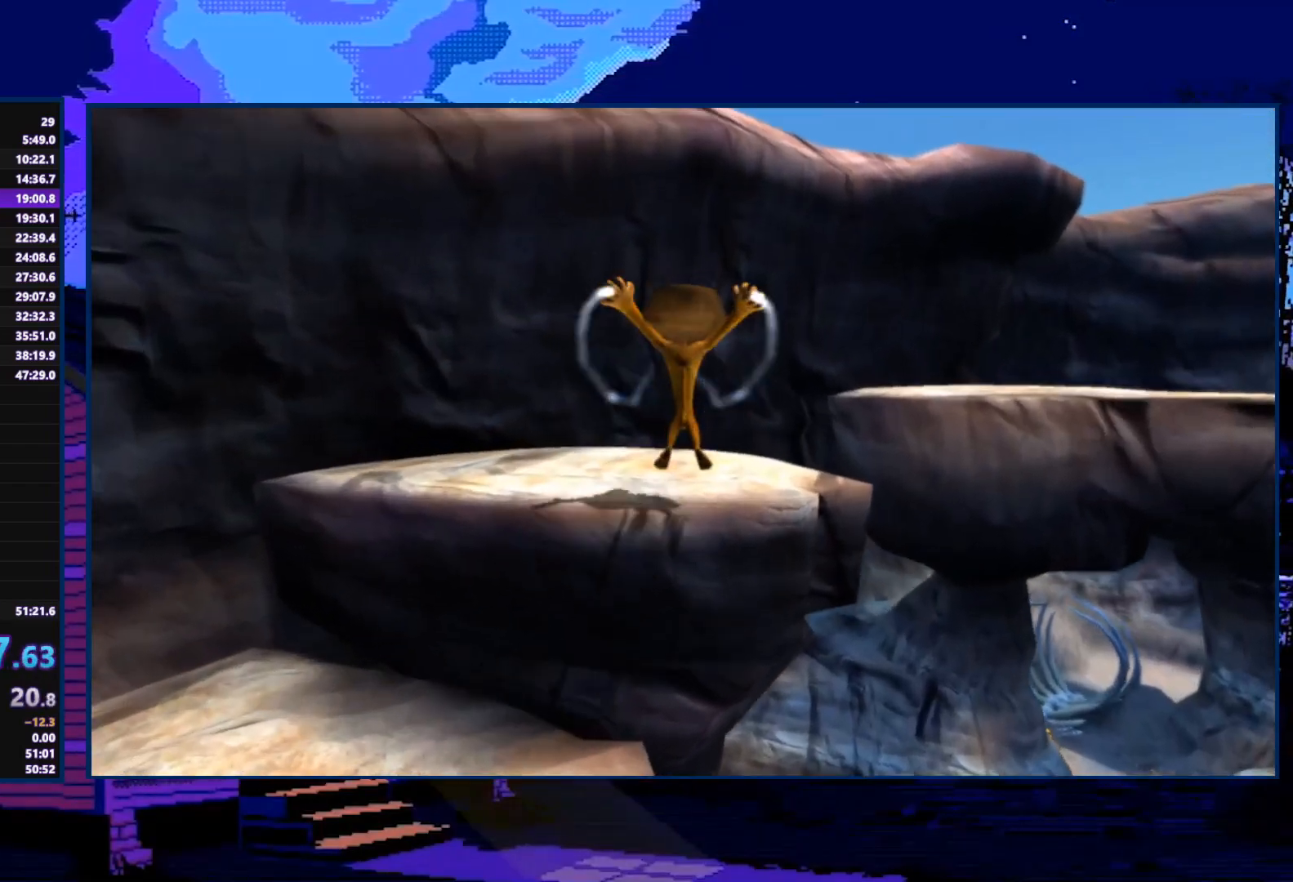
{"buttons": [], "left_stick": "right", "right_stick": "center", "events": [[167, "left_stick", "right"], [400, "A", "down"], [500, "A", "up"]]}
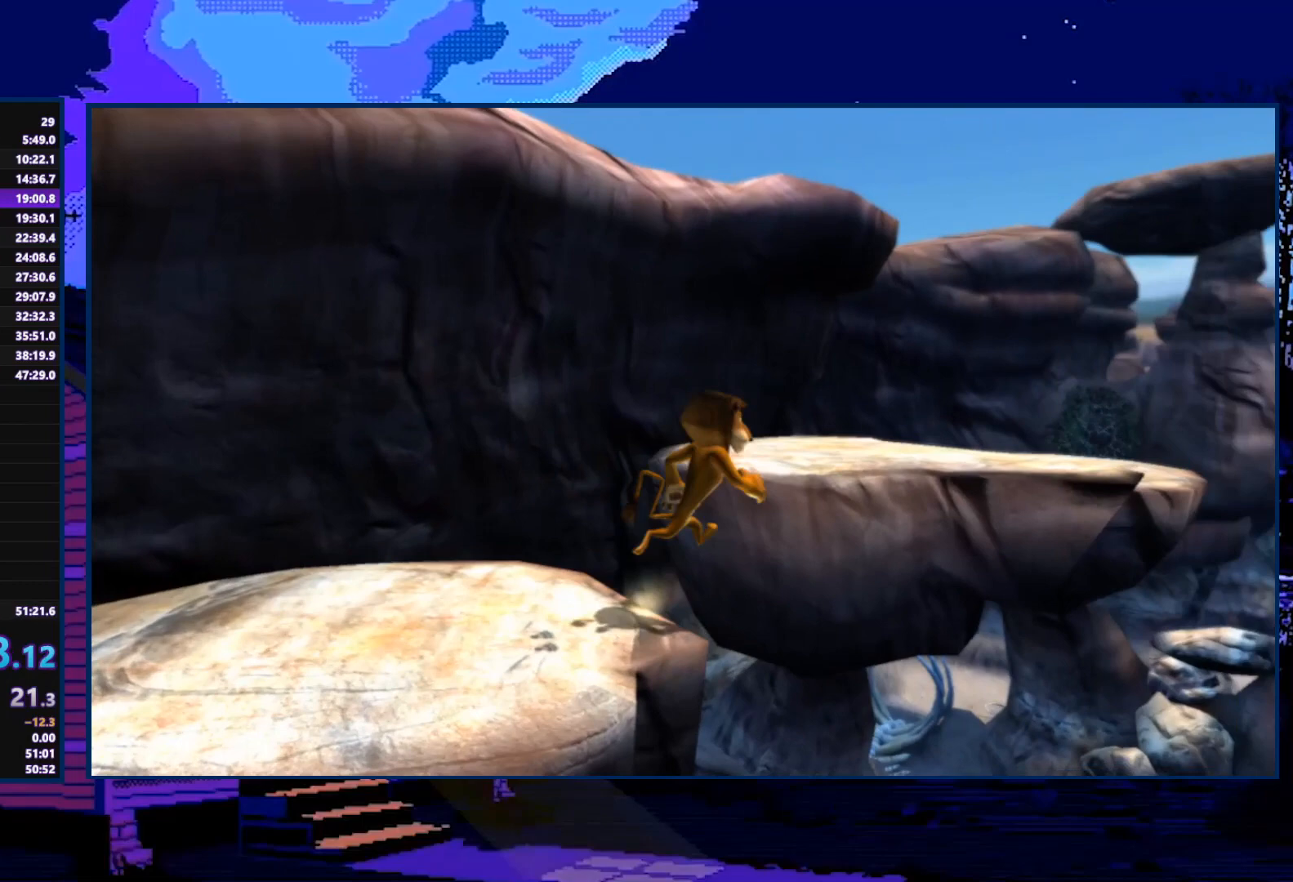
{"buttons": ["A"], "left_stick": "up", "right_stick": "center", "events": [[100, "left_stick", "up-right"], [433, "A", "down"], [433, "left_stick", "up"]]}